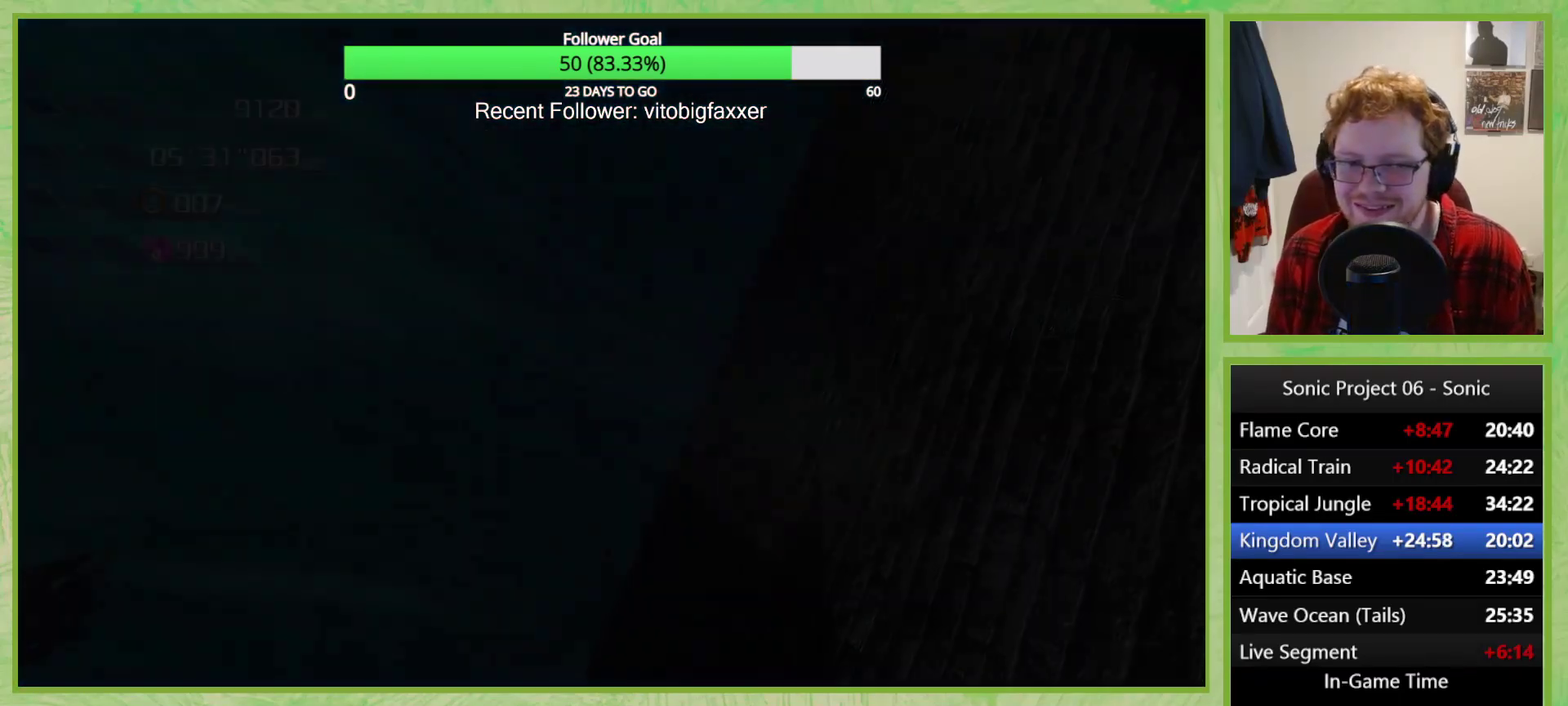
Gameplay with a controller (Xbox layout); each line is a JSON object with the inputs held at the frame after it. "events" lists button and stick changes between this image and that frame as [ms after this image, input, new state], when the widget could be followed in between.
{"buttons": [], "left_stick": "center", "right_stick": "center", "events": [[233, "left_stick", "center"]]}
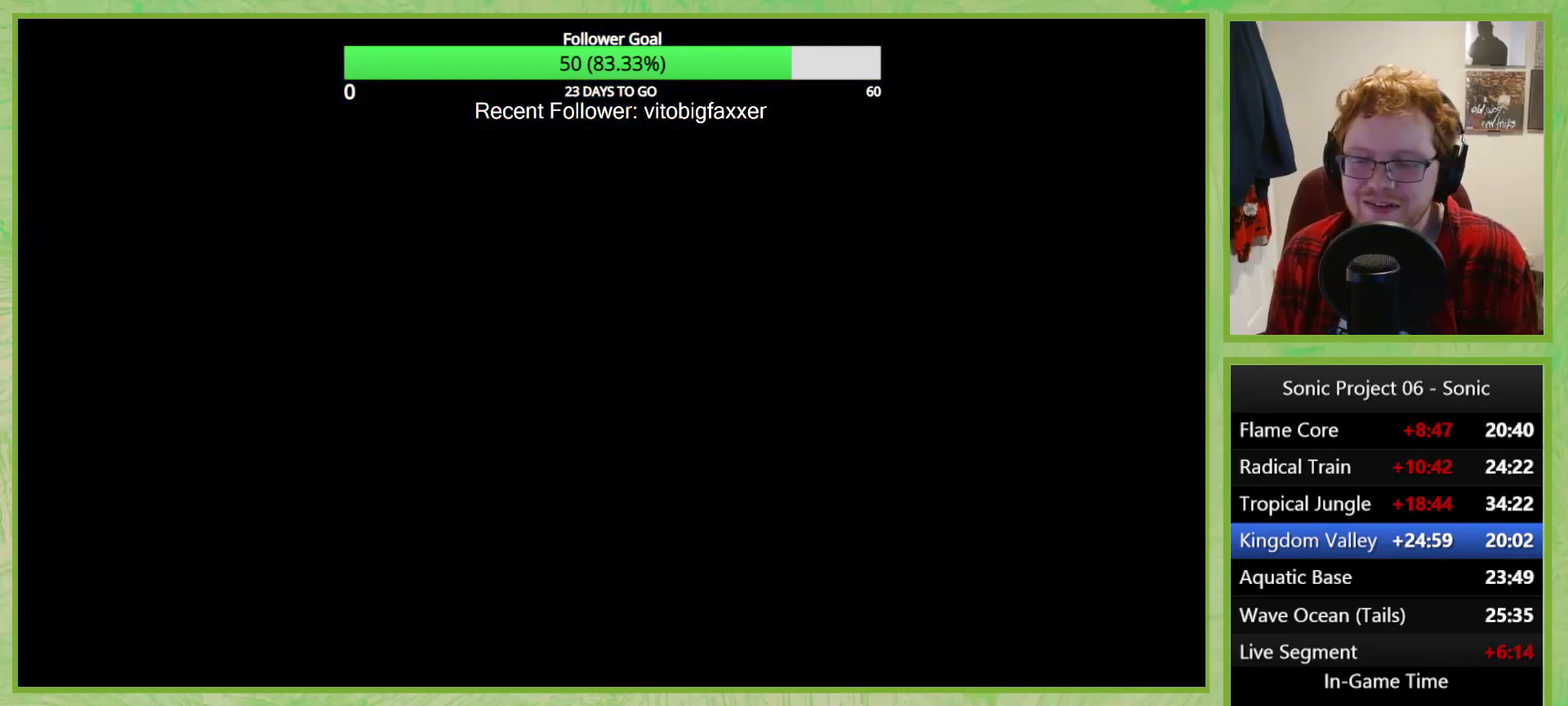
{"buttons": ["L2"], "left_stick": "center", "right_stick": "center", "events": [[133, "L2", "down"], [334, "DPAD_LEFT", "down"], [450, "DPAD_LEFT", "up"]]}
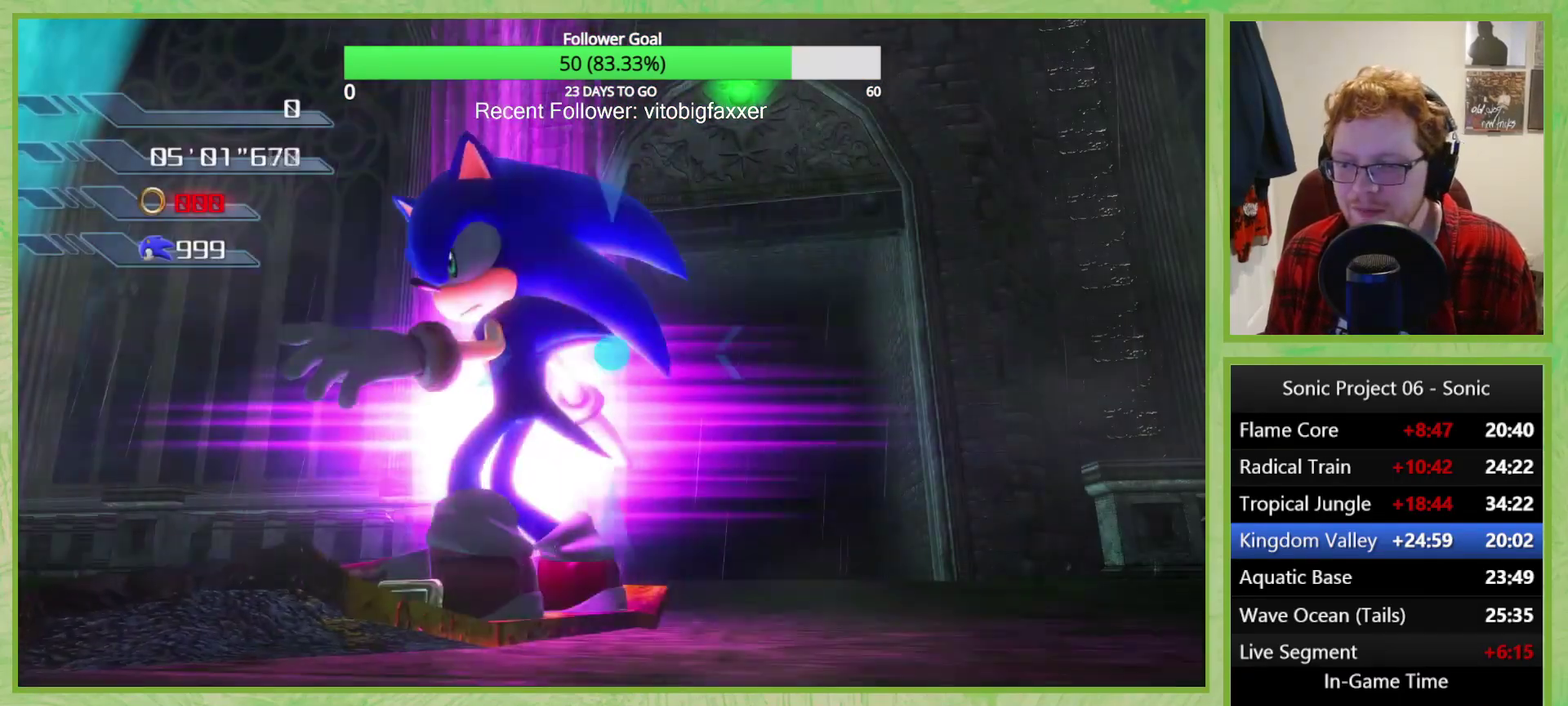
{"buttons": [], "left_stick": "down", "right_stick": "center", "events": [[16, "DPAD_LEFT", "down"], [100, "DPAD_LEFT", "up"], [233, "left_stick", "down-left"], [283, "L2", "up"], [283, "left_stick", "down"]]}
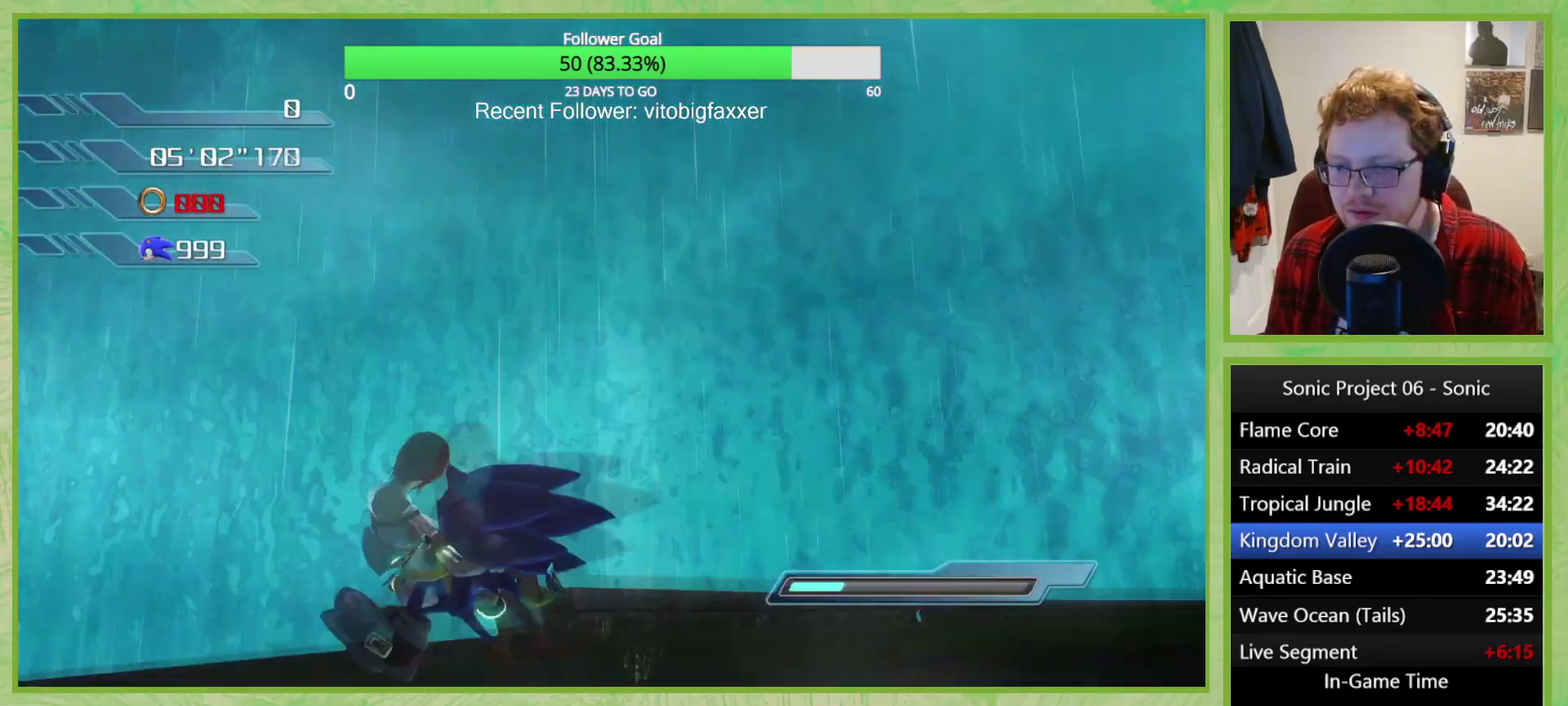
{"buttons": [], "left_stick": "down-left", "right_stick": "center", "events": [[334, "left_stick", "down-left"]]}
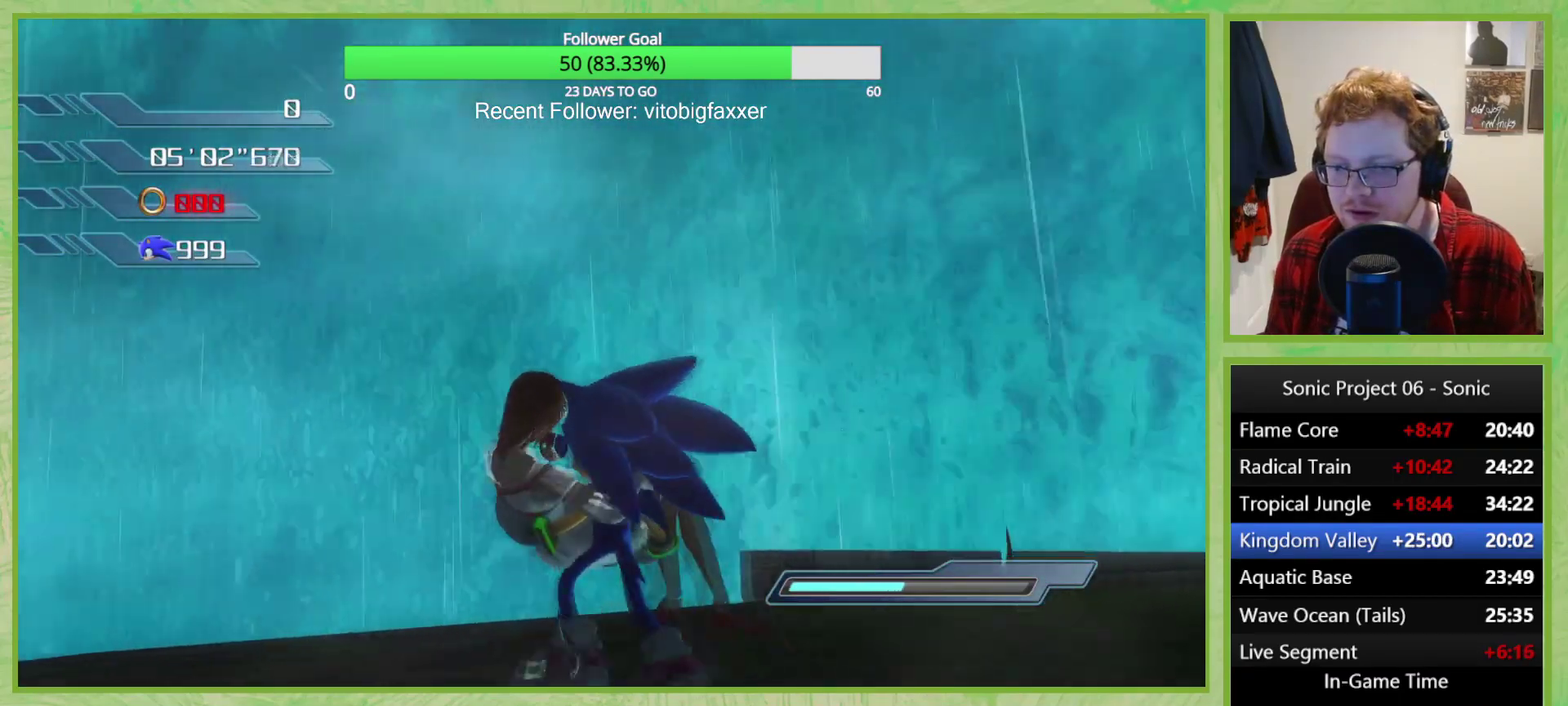
{"buttons": ["L2", "DPAD_LEFT"], "left_stick": "left", "right_stick": "center", "events": [[183, "left_stick", "left"], [400, "L2", "down"], [483, "DPAD_LEFT", "down"]]}
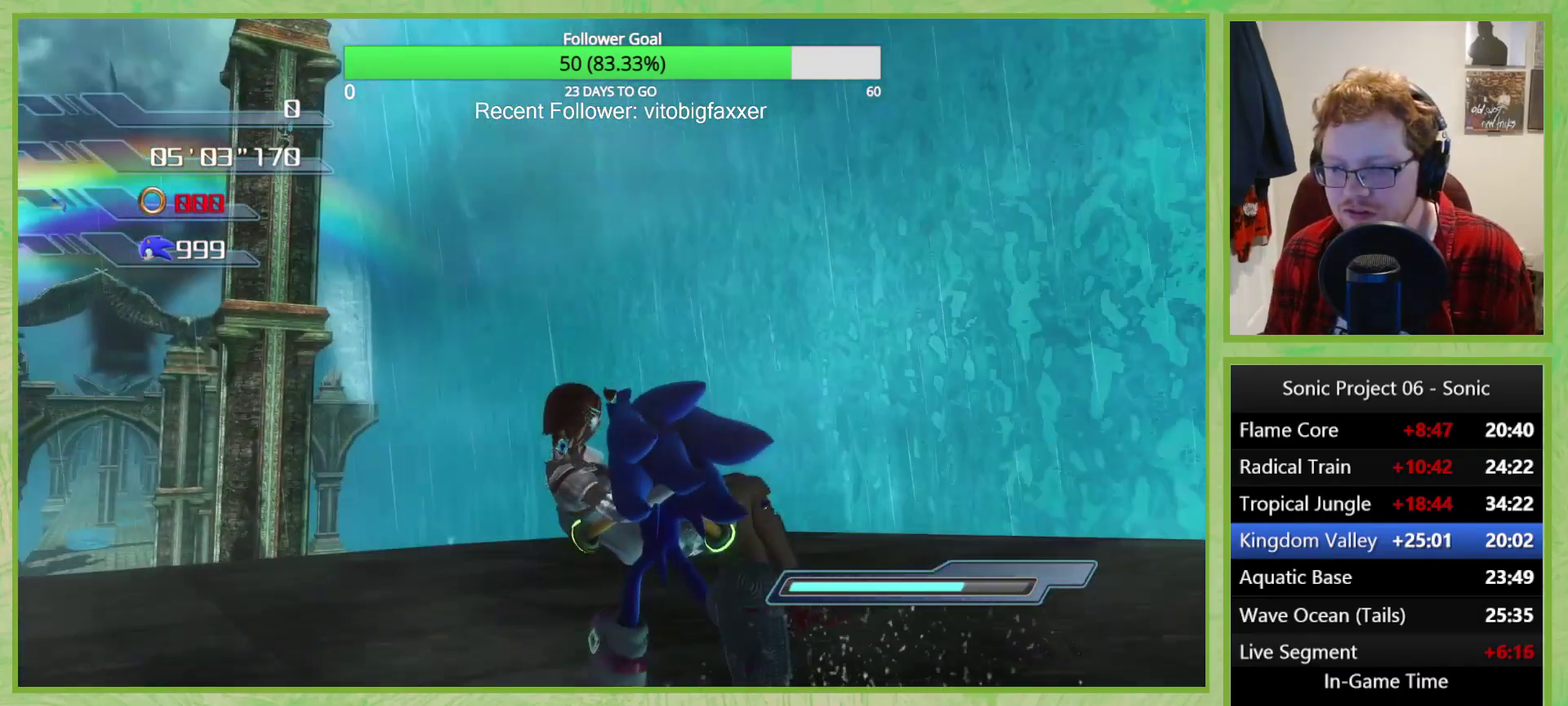
{"buttons": ["L2"], "left_stick": "left", "right_stick": "center", "events": [[100, "DPAD_LEFT", "up"], [334, "DPAD_LEFT", "down"], [434, "DPAD_LEFT", "up"]]}
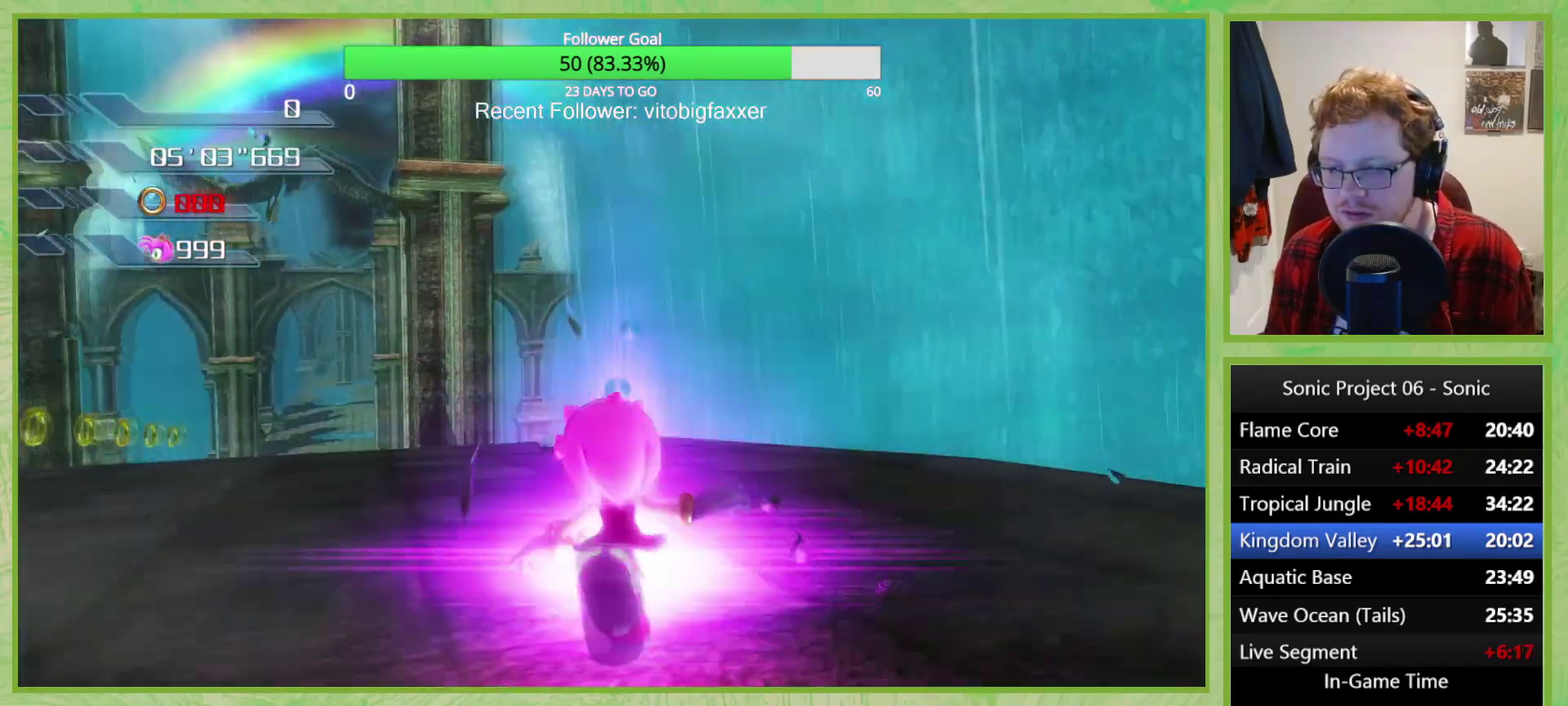
{"buttons": [], "left_stick": "center", "right_stick": "center", "events": [[333, "L2", "up"], [367, "left_stick", "center"]]}
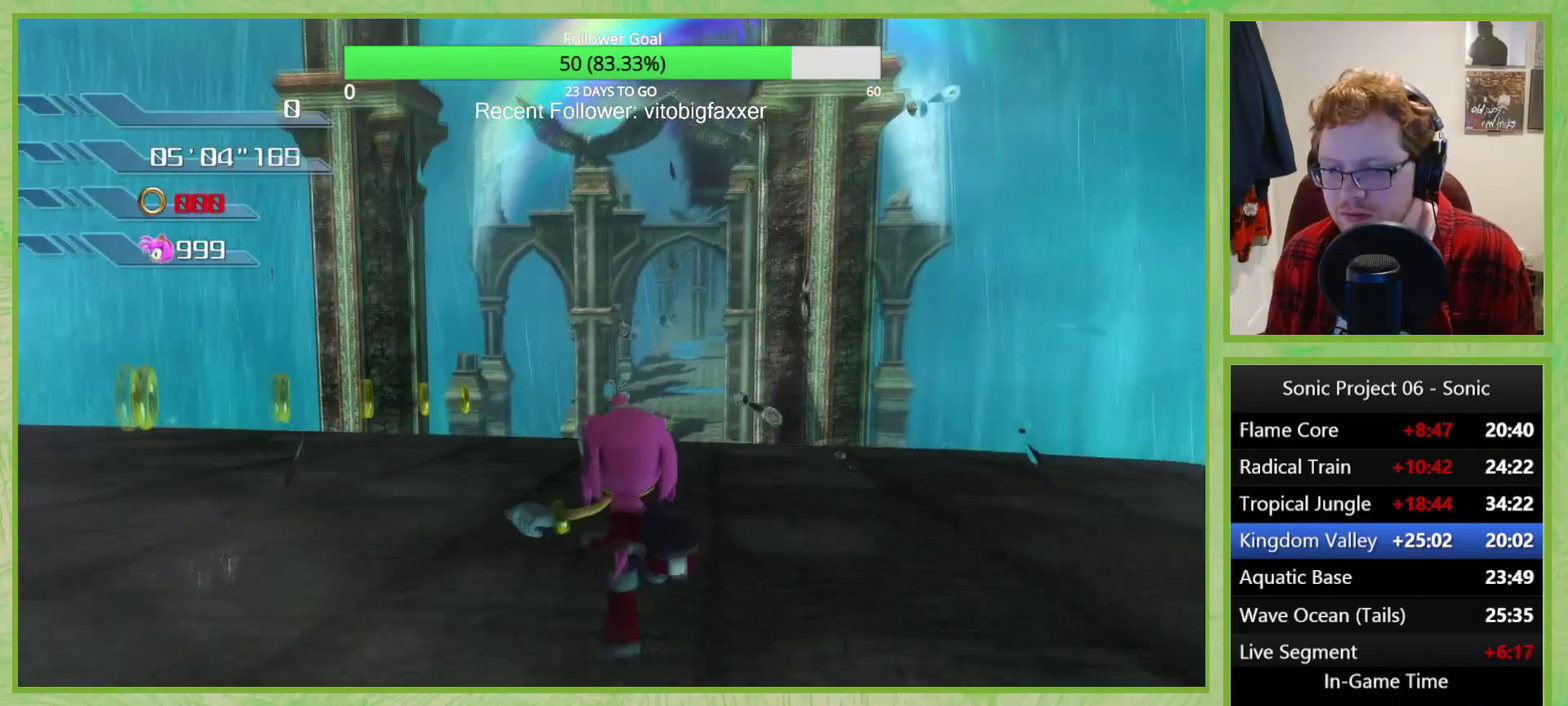
{"buttons": ["R3"], "left_stick": "center", "right_stick": "center"}
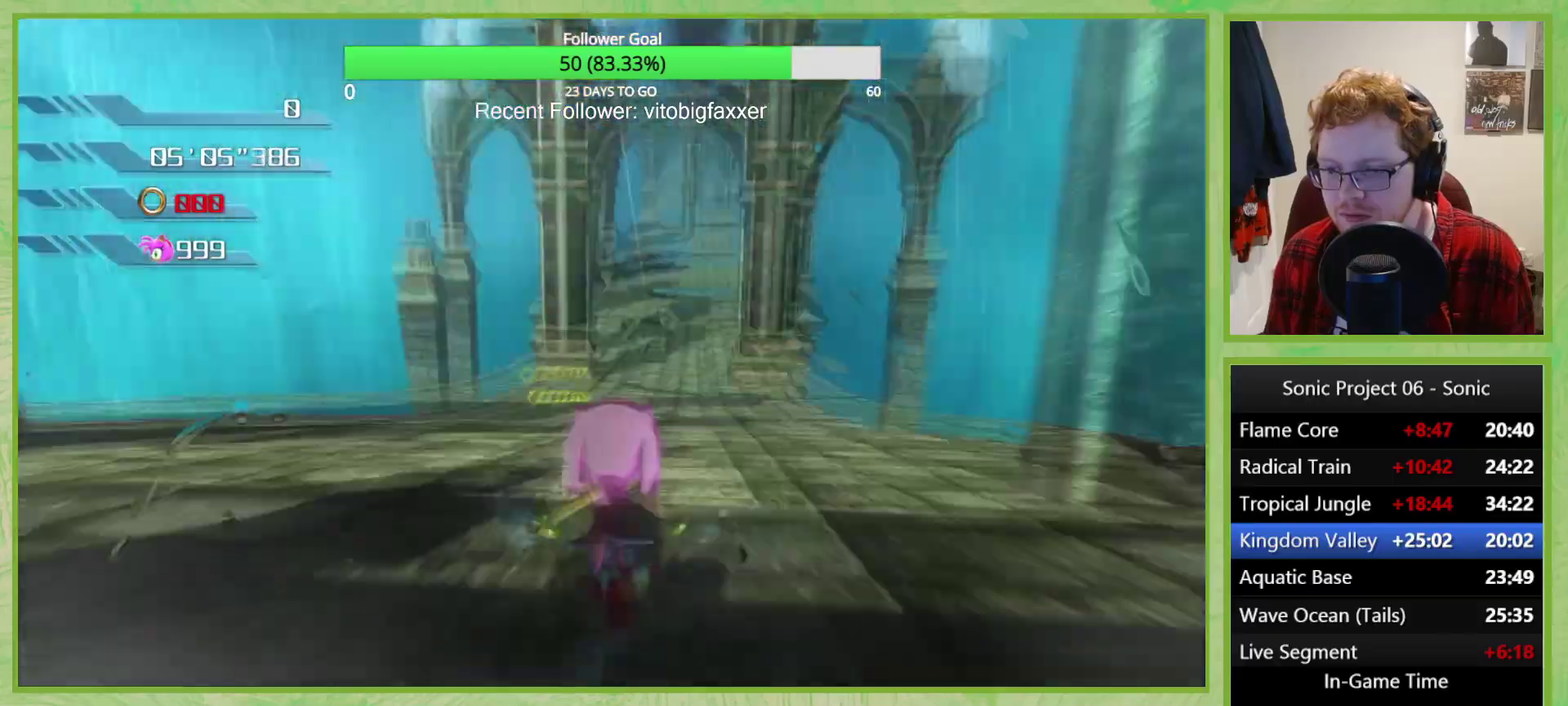
{"buttons": ["R3"], "left_stick": "center", "right_stick": "center", "events": [[300, "left_stick", "left"], [417, "left_stick", "center"]]}
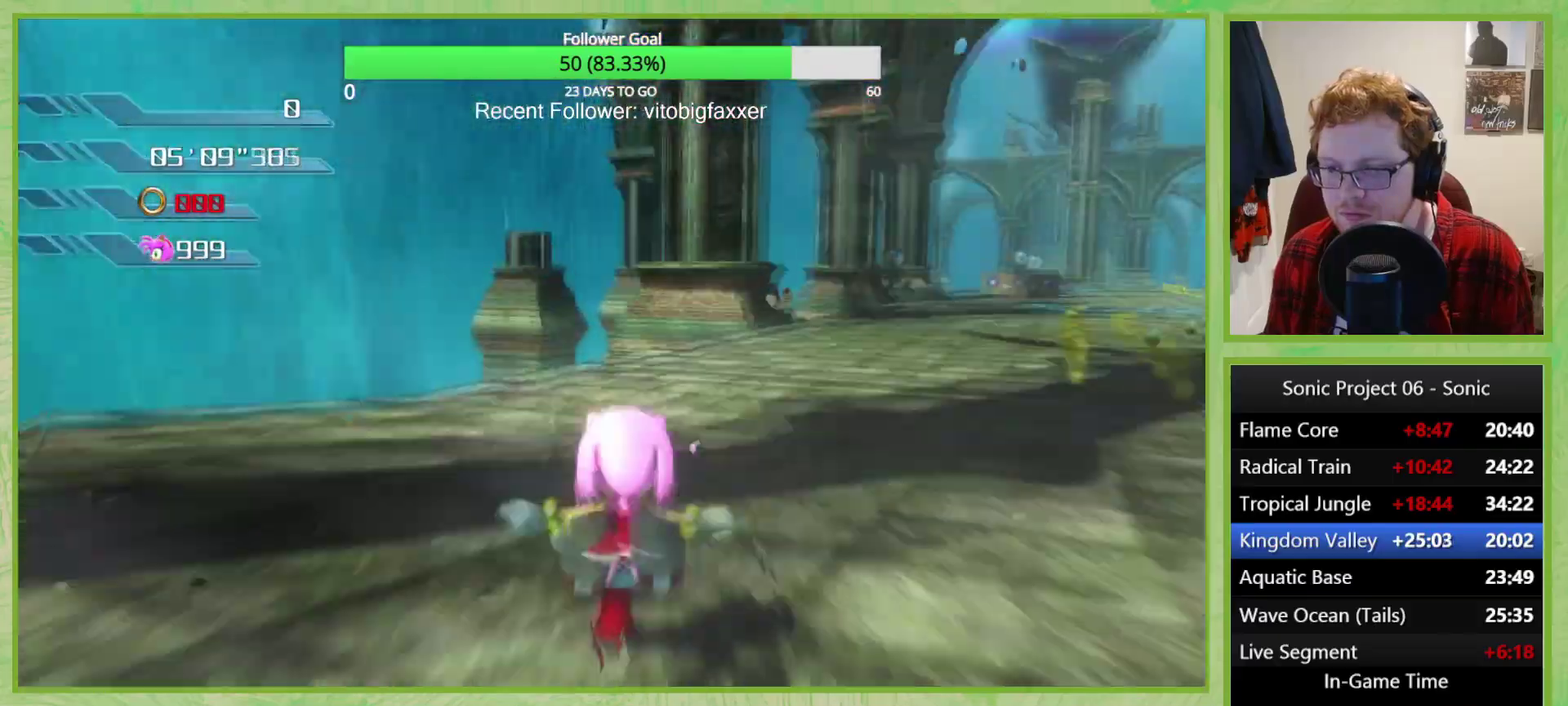
{"buttons": ["A"], "left_stick": "down", "right_stick": "center"}
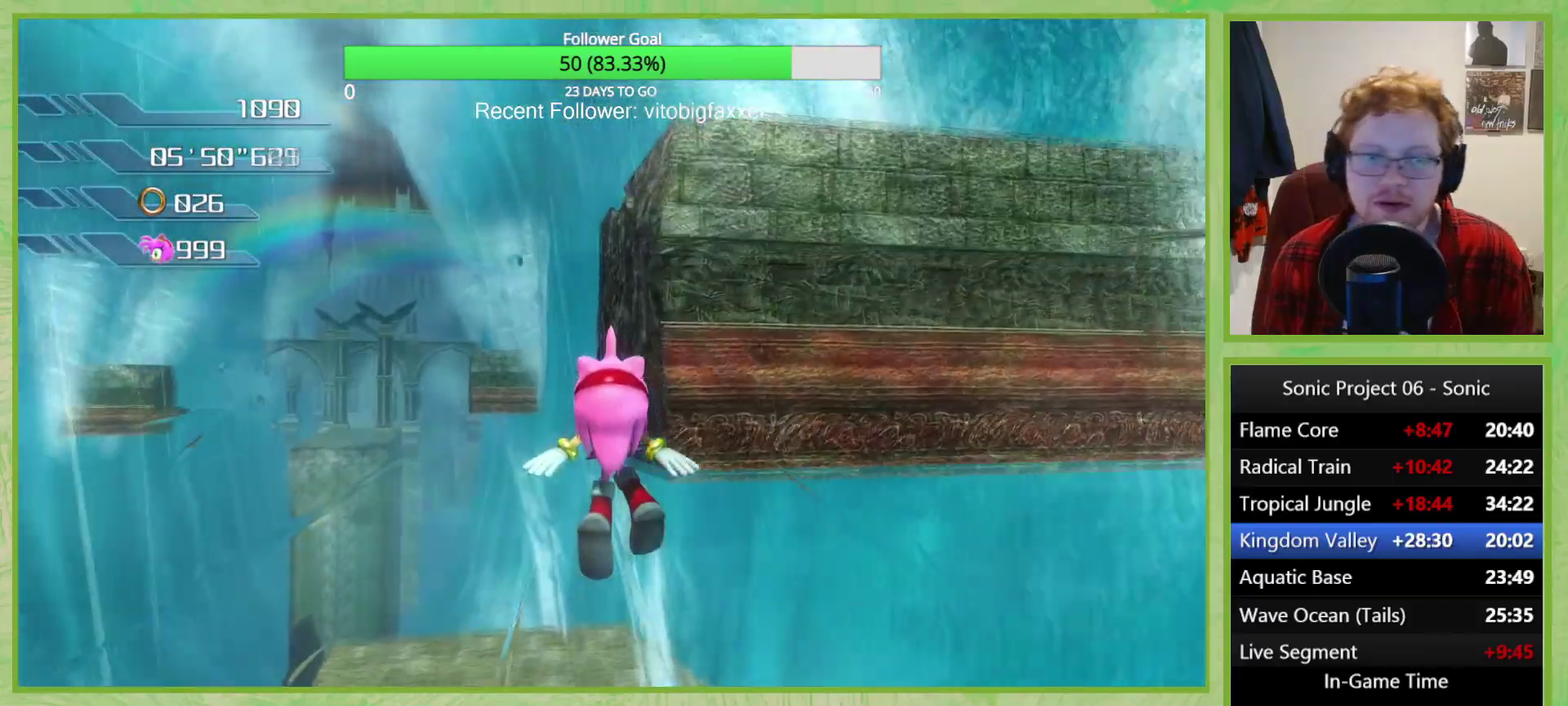
{"buttons": [], "left_stick": "down", "right_stick": "center", "events": [[16, "A", "up"], [83, "A", "down"], [183, "A", "up"], [250, "A", "down"], [333, "A", "up"], [400, "A", "down"], [483, "A", "up"]]}
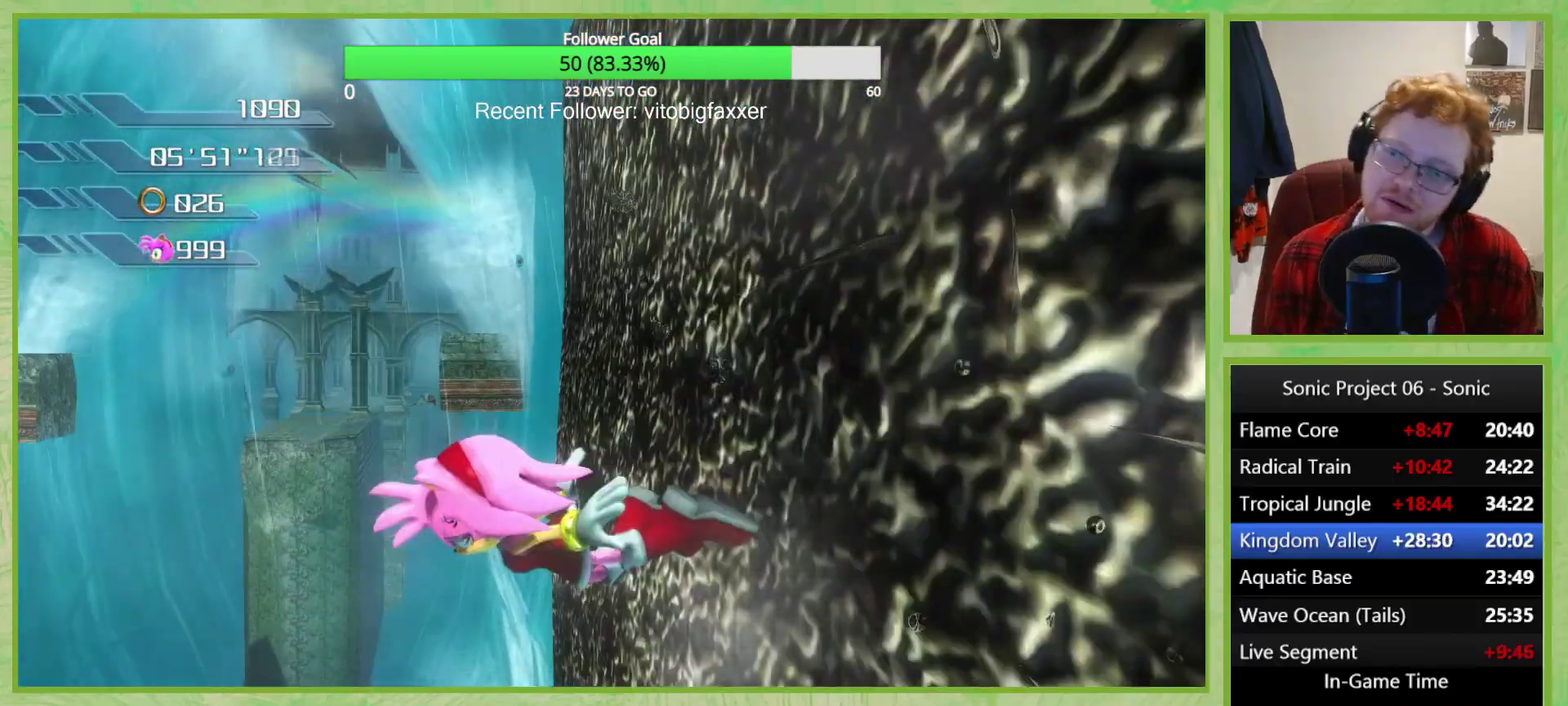
{"buttons": ["A"], "left_stick": "down", "right_stick": "center", "events": [[50, "A", "down"], [150, "A", "up"], [200, "A", "down"], [334, "A", "up"], [400, "A", "down"]]}
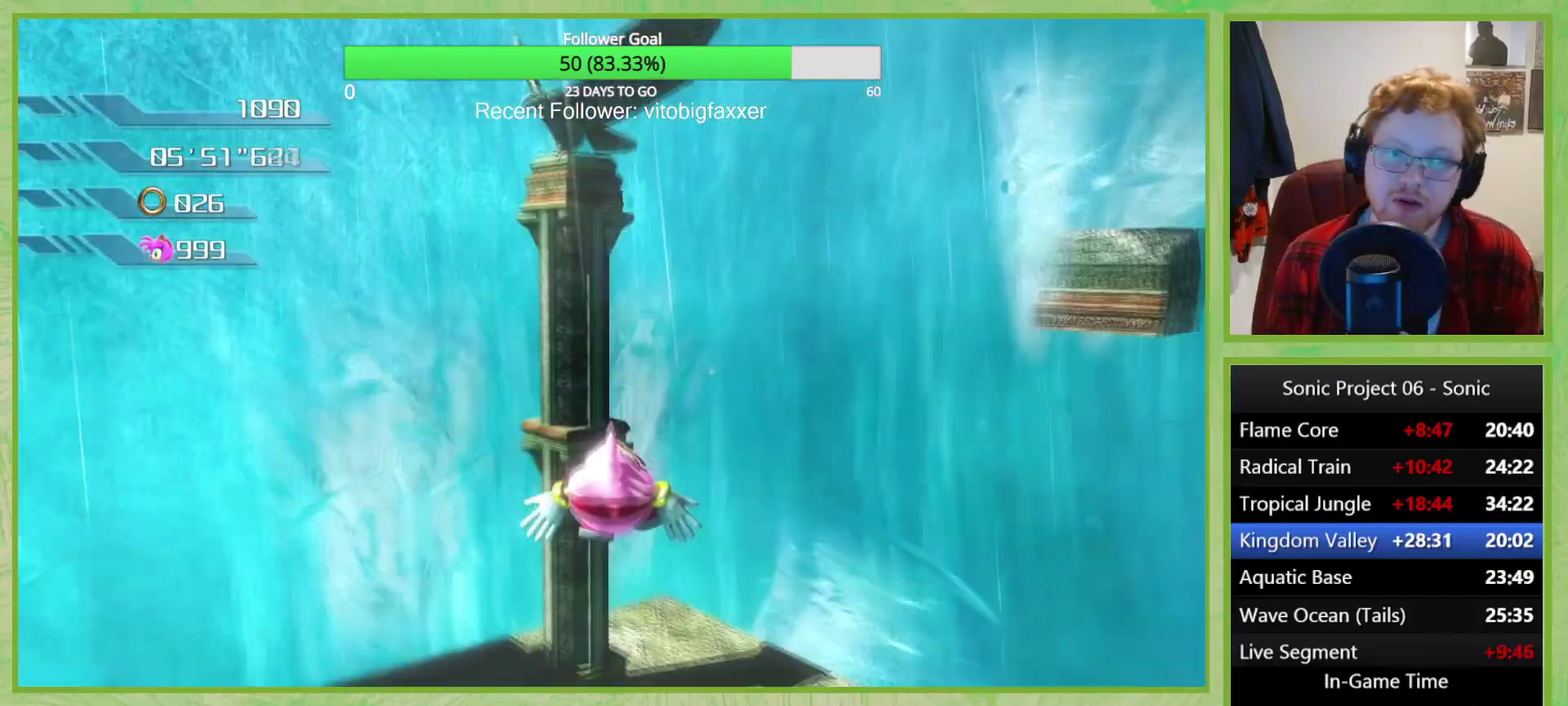
{"buttons": ["A"], "left_stick": "down", "right_stick": "center", "events": [[16, "A", "up"], [83, "A", "down"], [183, "A", "up"], [266, "A", "down"], [383, "A", "up"], [450, "A", "down"]]}
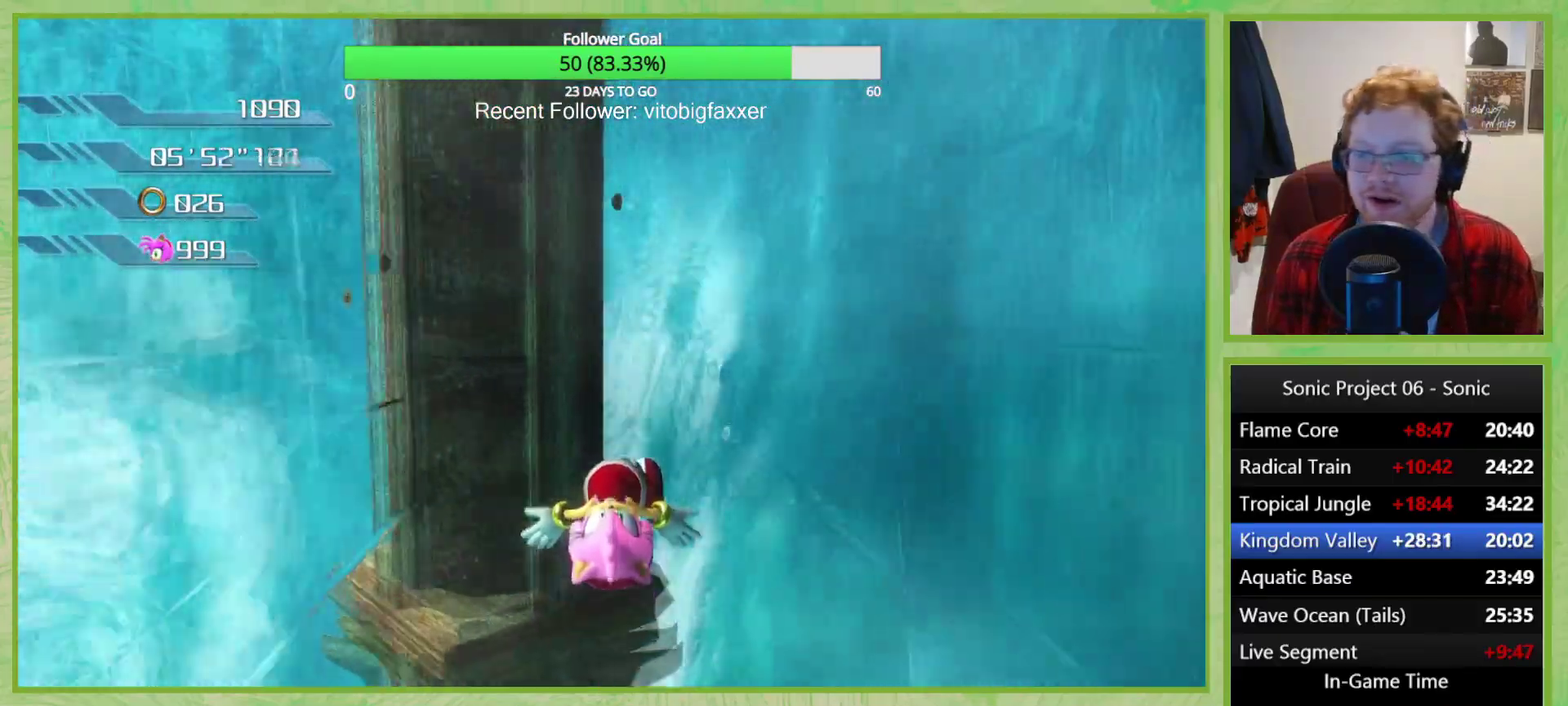
{"buttons": ["A"], "left_stick": "down", "right_stick": "center", "events": [[33, "A", "up"], [100, "A", "down"], [200, "A", "up"], [250, "A", "down"], [350, "A", "up"], [417, "A", "down"]]}
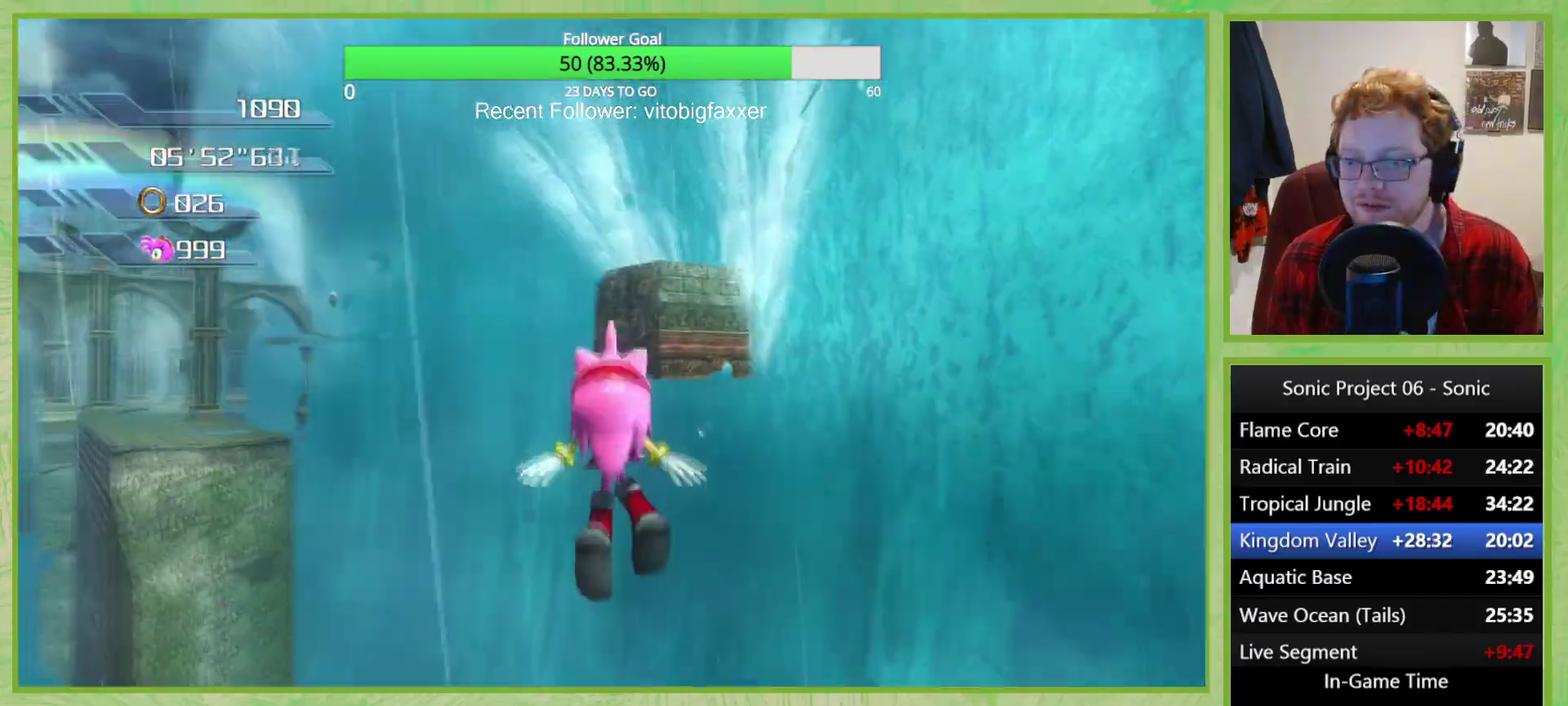
{"buttons": [], "left_stick": "down", "right_stick": "center", "events": [[33, "A", "up"], [133, "A", "down"], [250, "A", "up"], [317, "A", "down"], [467, "A", "up"]]}
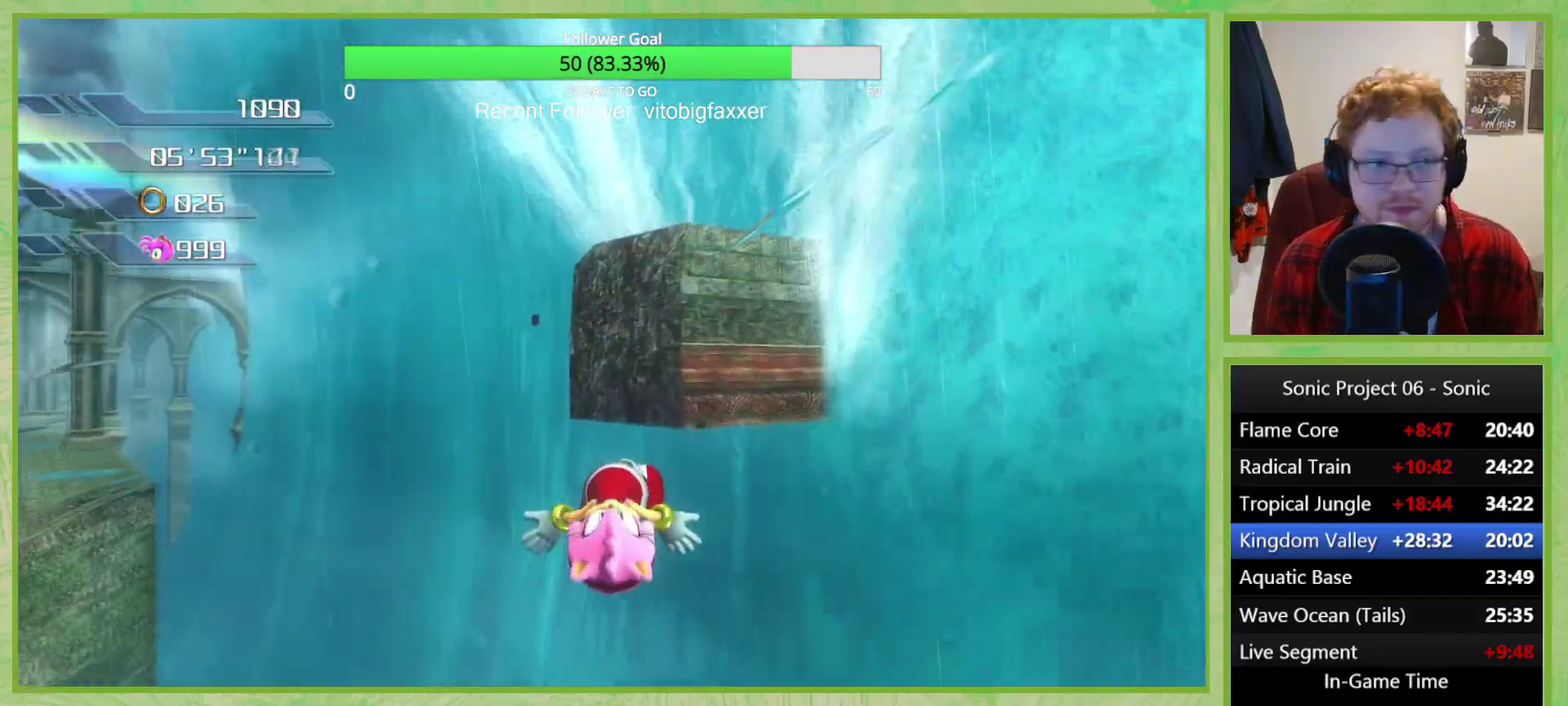
{"buttons": [], "left_stick": "down", "right_stick": "center", "events": [[33, "A", "down"], [134, "A", "up"], [200, "A", "down"], [300, "A", "up"], [384, "A", "down"], [484, "A", "up"]]}
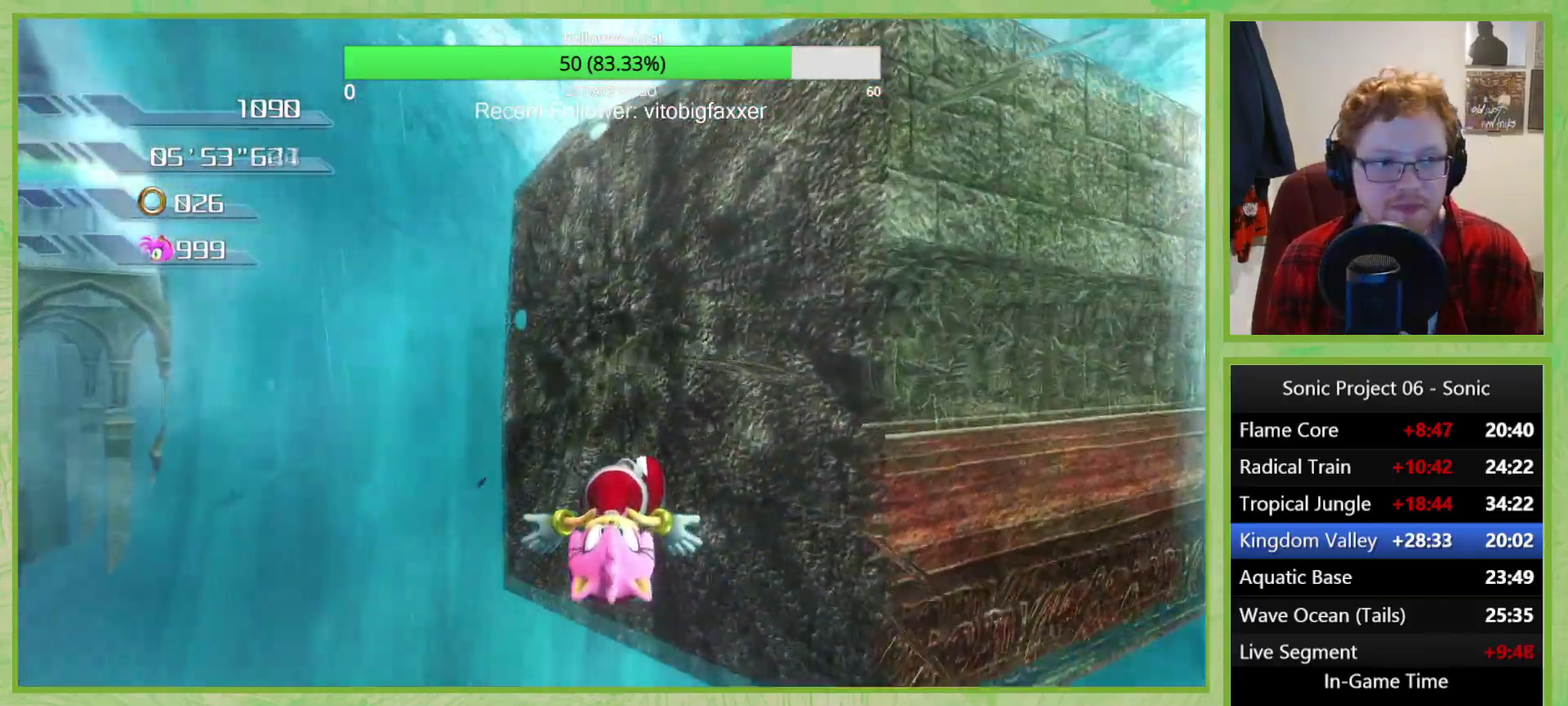
{"buttons": ["A"], "left_stick": "down", "right_stick": "center", "events": [[50, "A", "down"], [150, "A", "up"], [216, "A", "down"], [333, "A", "up"], [383, "A", "down"]]}
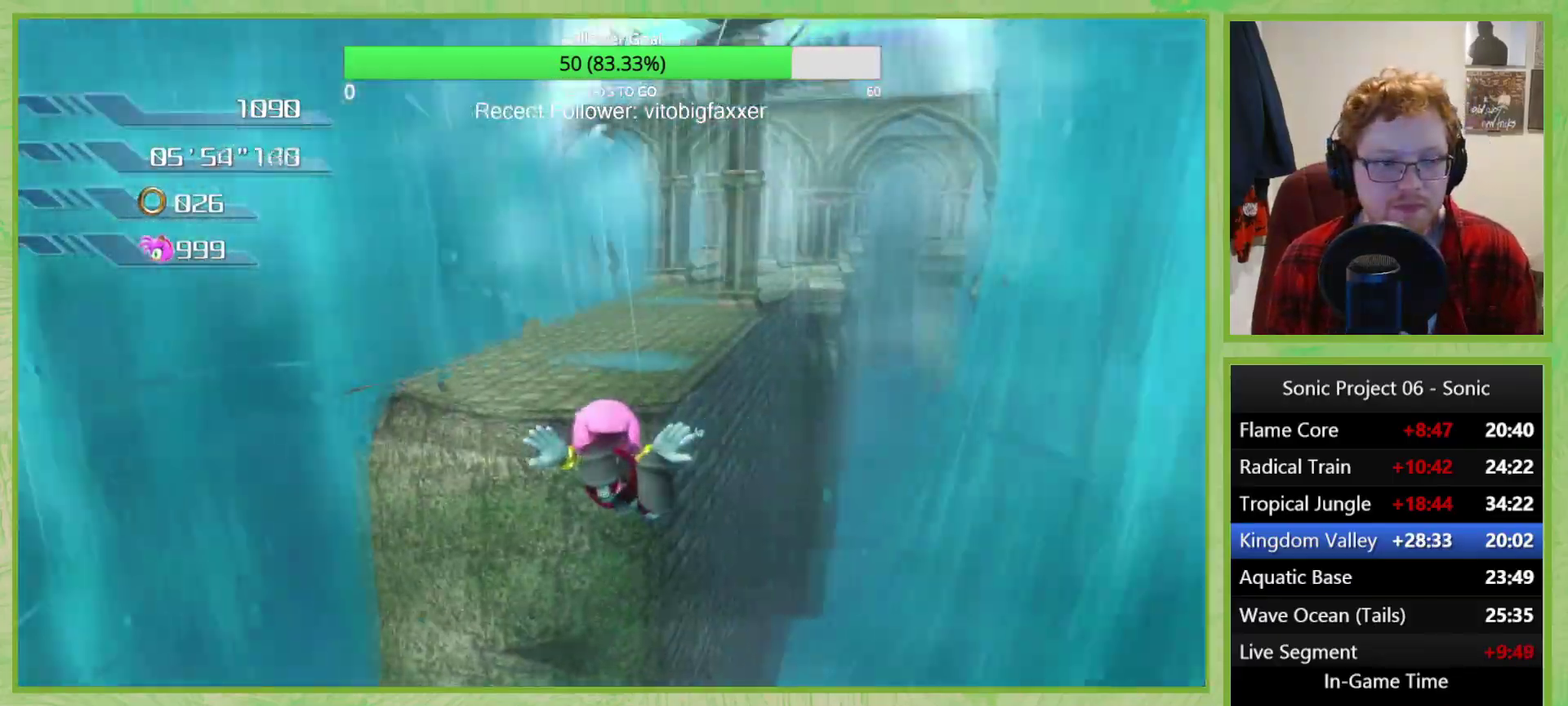
{"buttons": [], "left_stick": "down", "right_stick": "center", "events": [[17, "A", "up"], [67, "A", "down"], [217, "A", "up"], [317, "A", "down"], [450, "A", "up"]]}
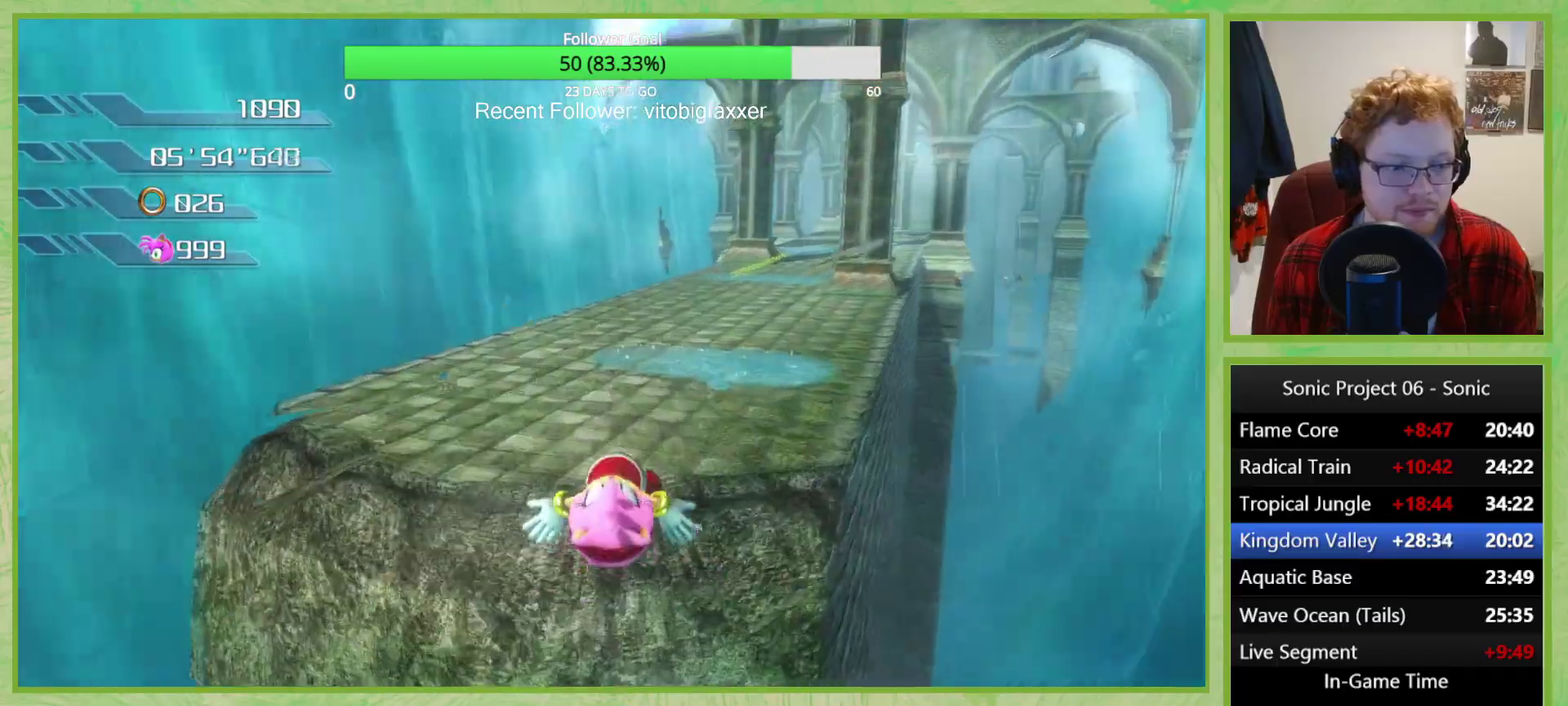
{"buttons": [], "left_stick": "down", "right_stick": "center", "events": []}
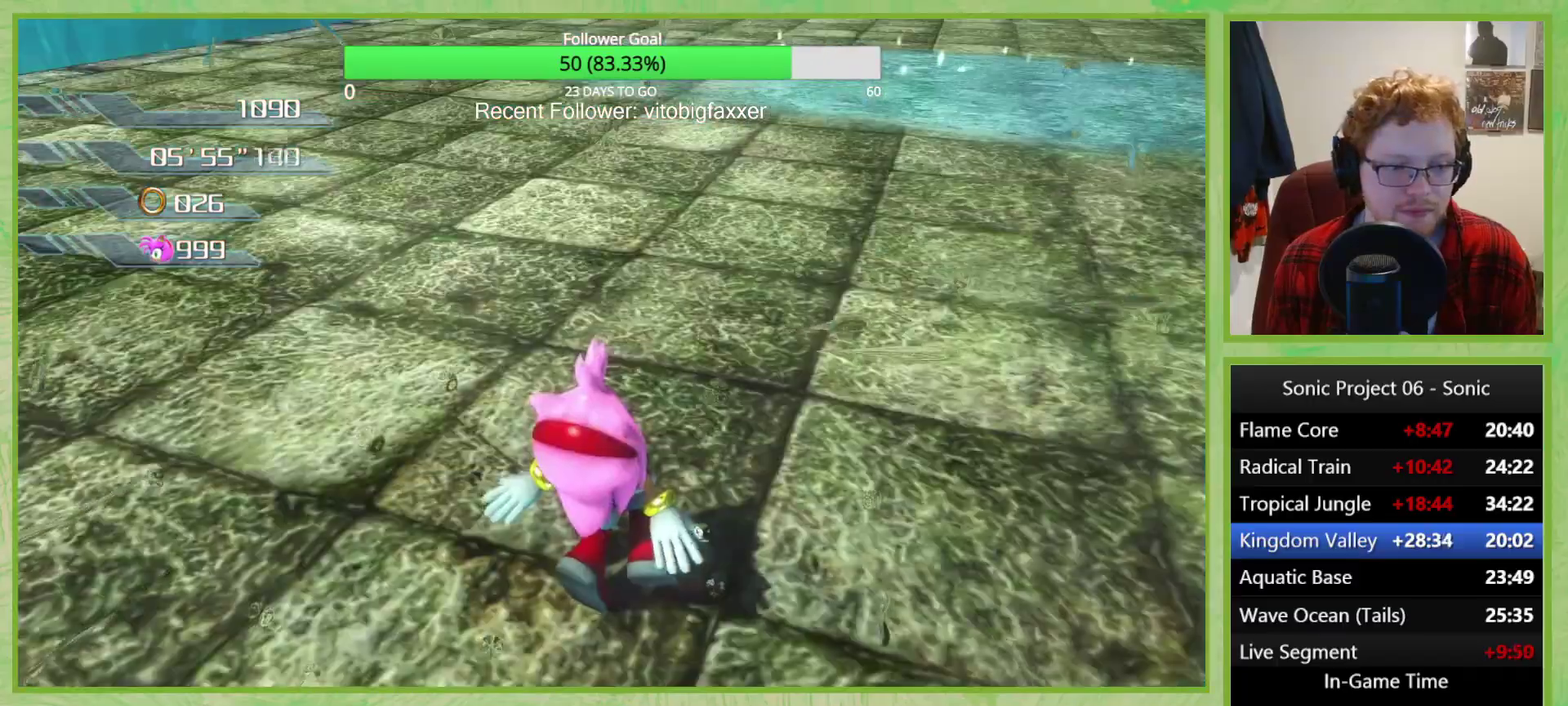
{"buttons": [], "left_stick": "center", "right_stick": "center", "events": [[117, "left_stick", "center"], [334, "left_stick", "left"], [484, "left_stick", "center"]]}
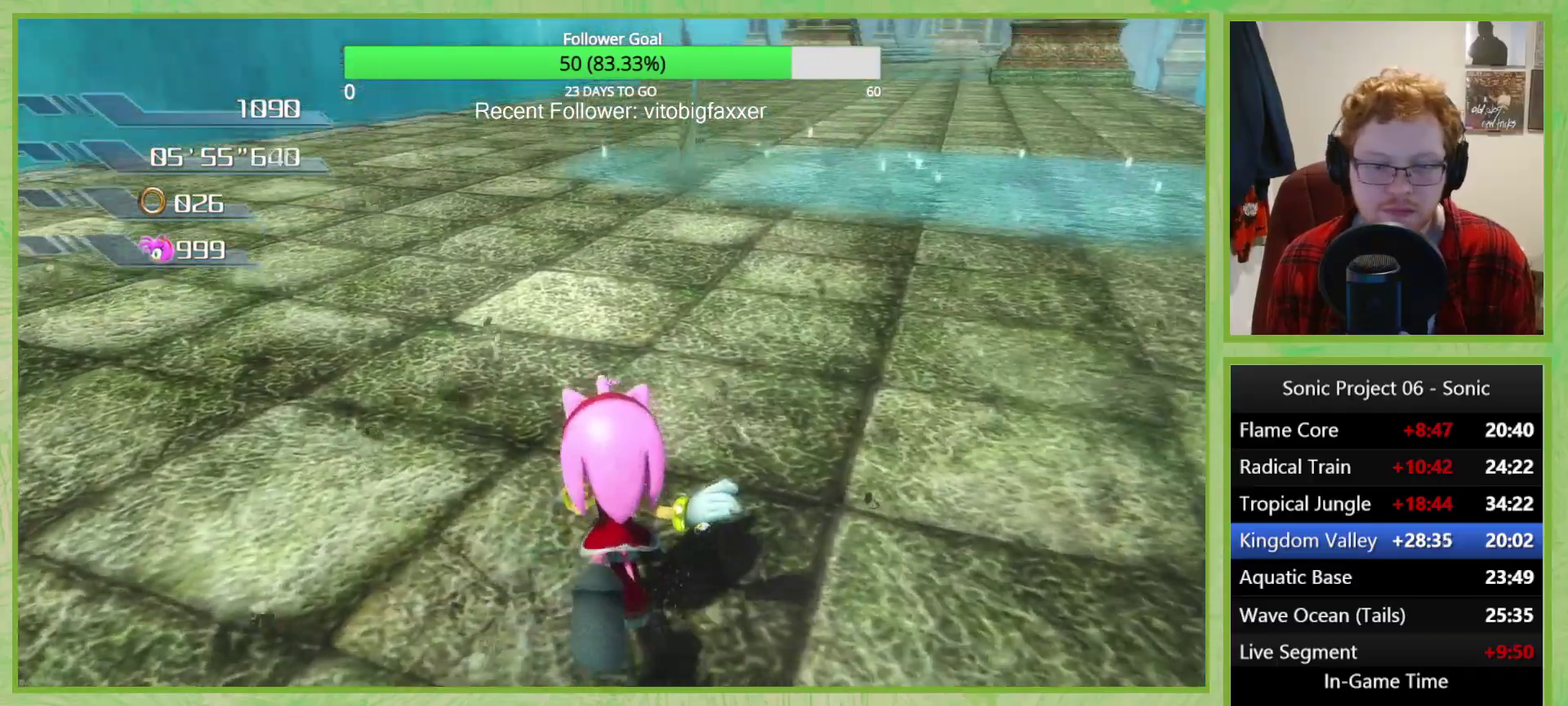
{"buttons": [], "left_stick": "center", "right_stick": "center", "events": []}
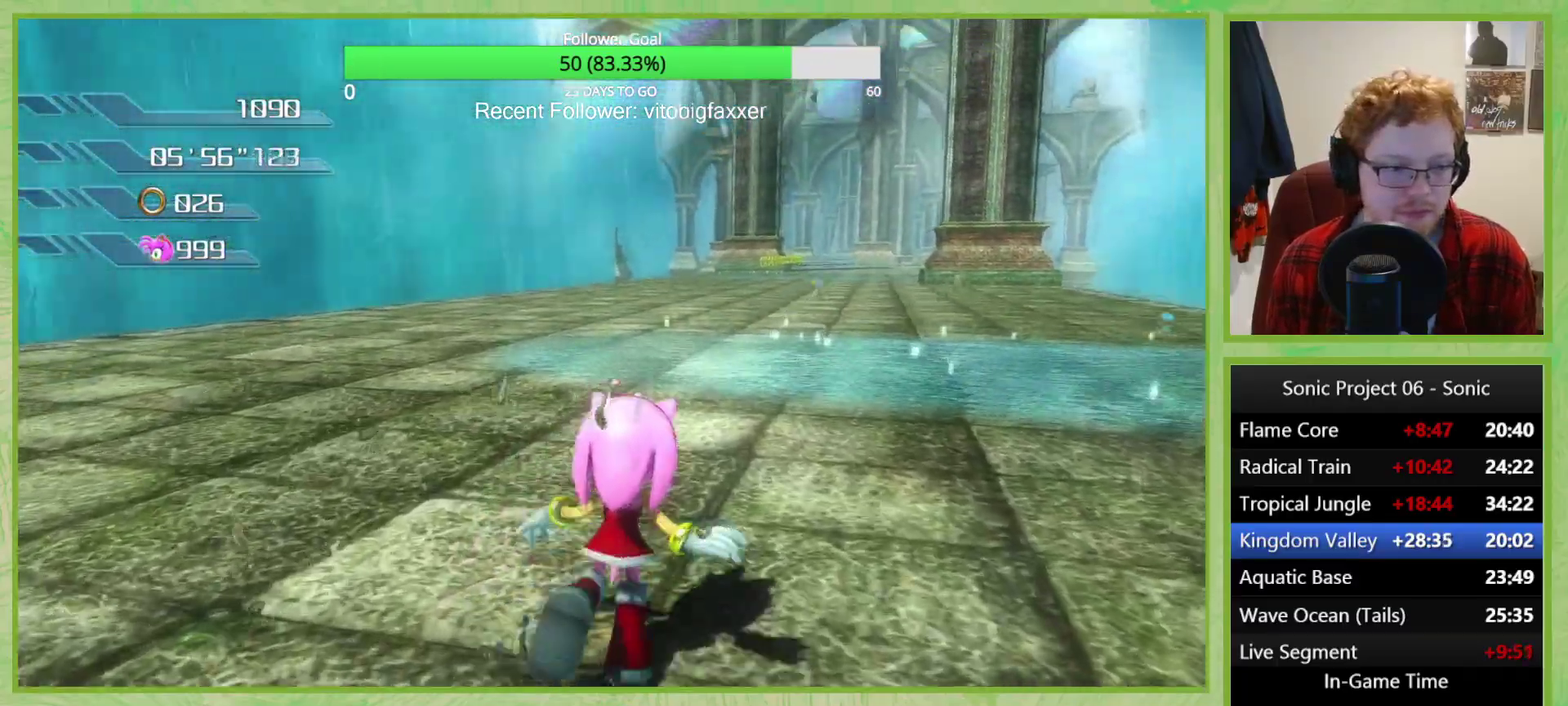
{"buttons": [], "left_stick": "center", "right_stick": "center", "events": [[84, "left_stick", "down"], [467, "left_stick", "center"]]}
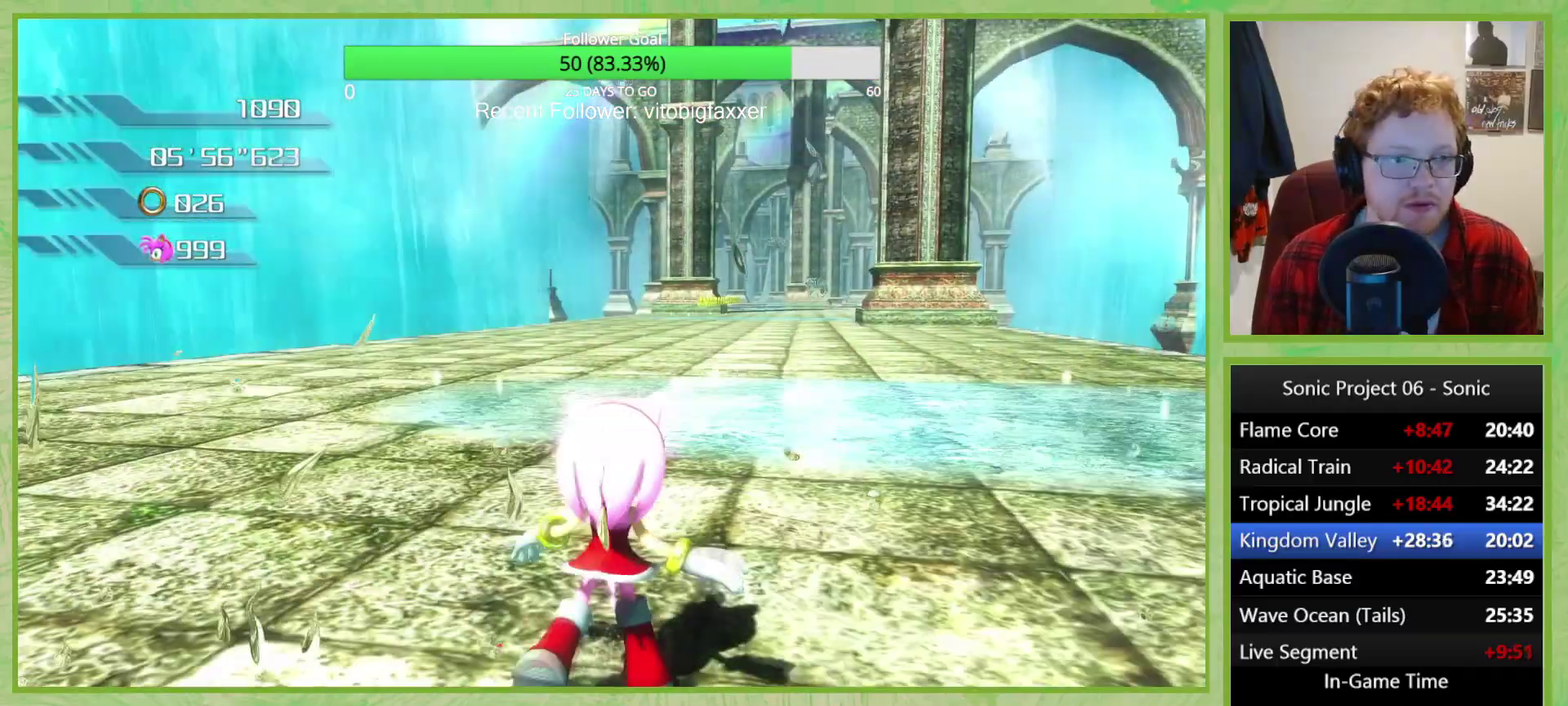
{"buttons": [], "left_stick": "center", "right_stick": "center", "events": []}
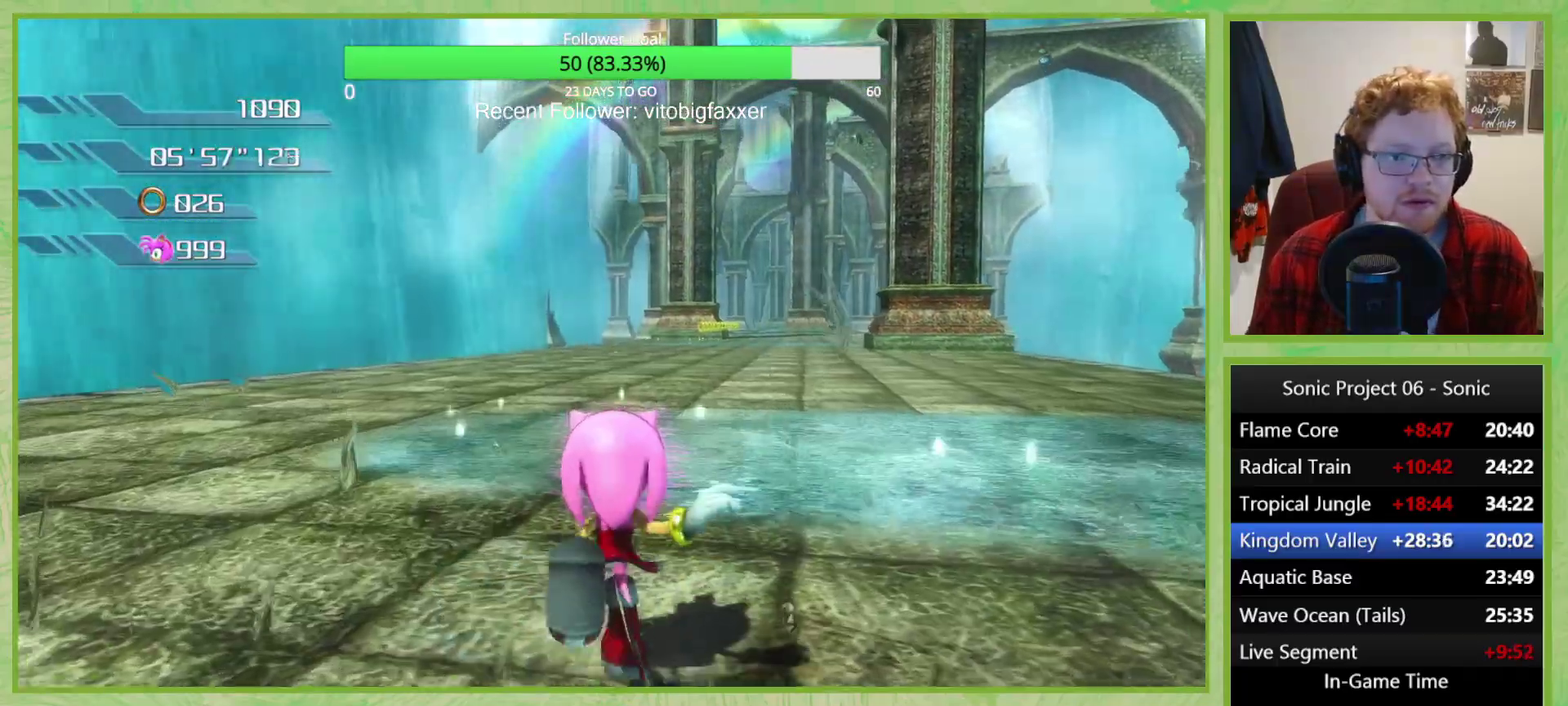
{"buttons": [], "left_stick": "center", "right_stick": "center", "events": [[167, "left_stick", "down-right"], [484, "left_stick", "center"]]}
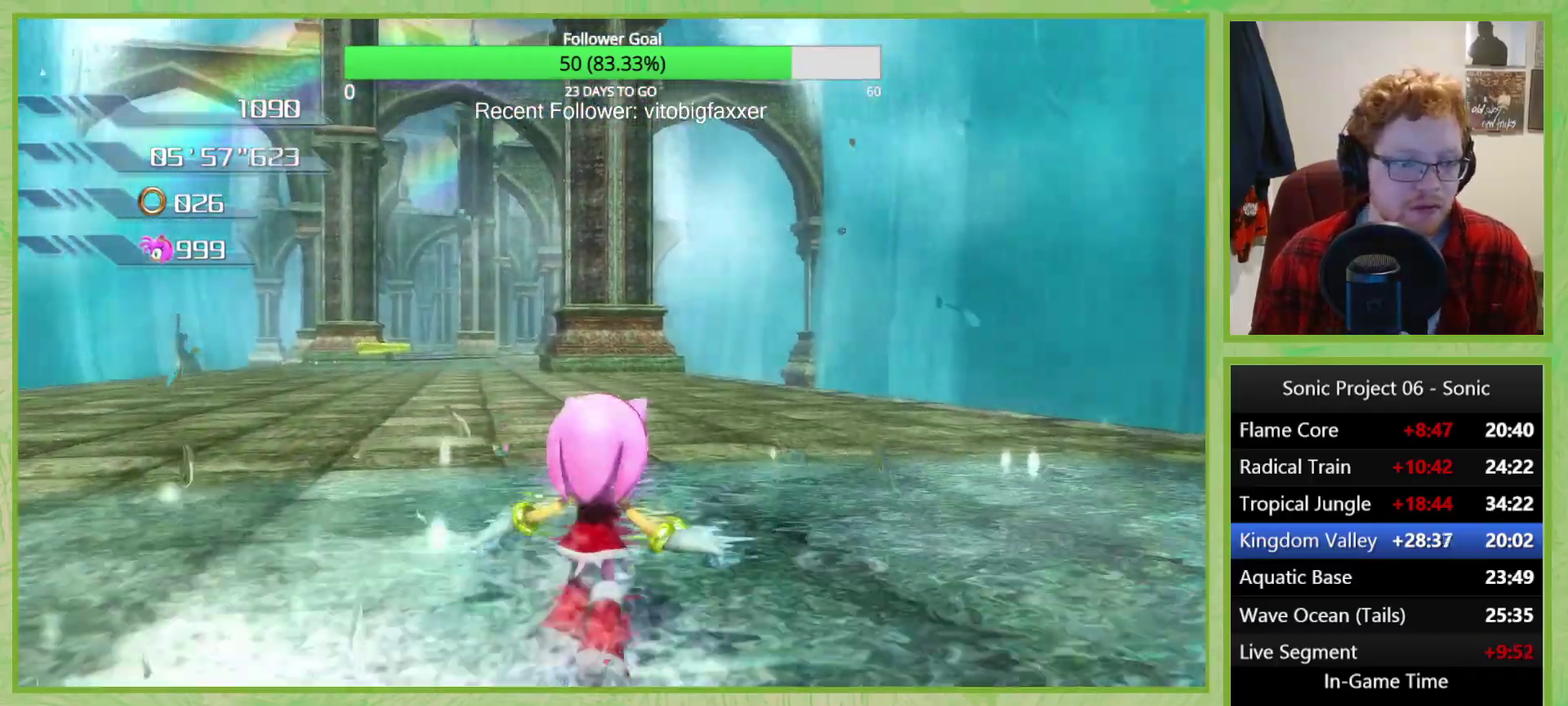
{"buttons": [], "left_stick": "down-left", "right_stick": "center", "events": [[167, "left_stick", "down-left"]]}
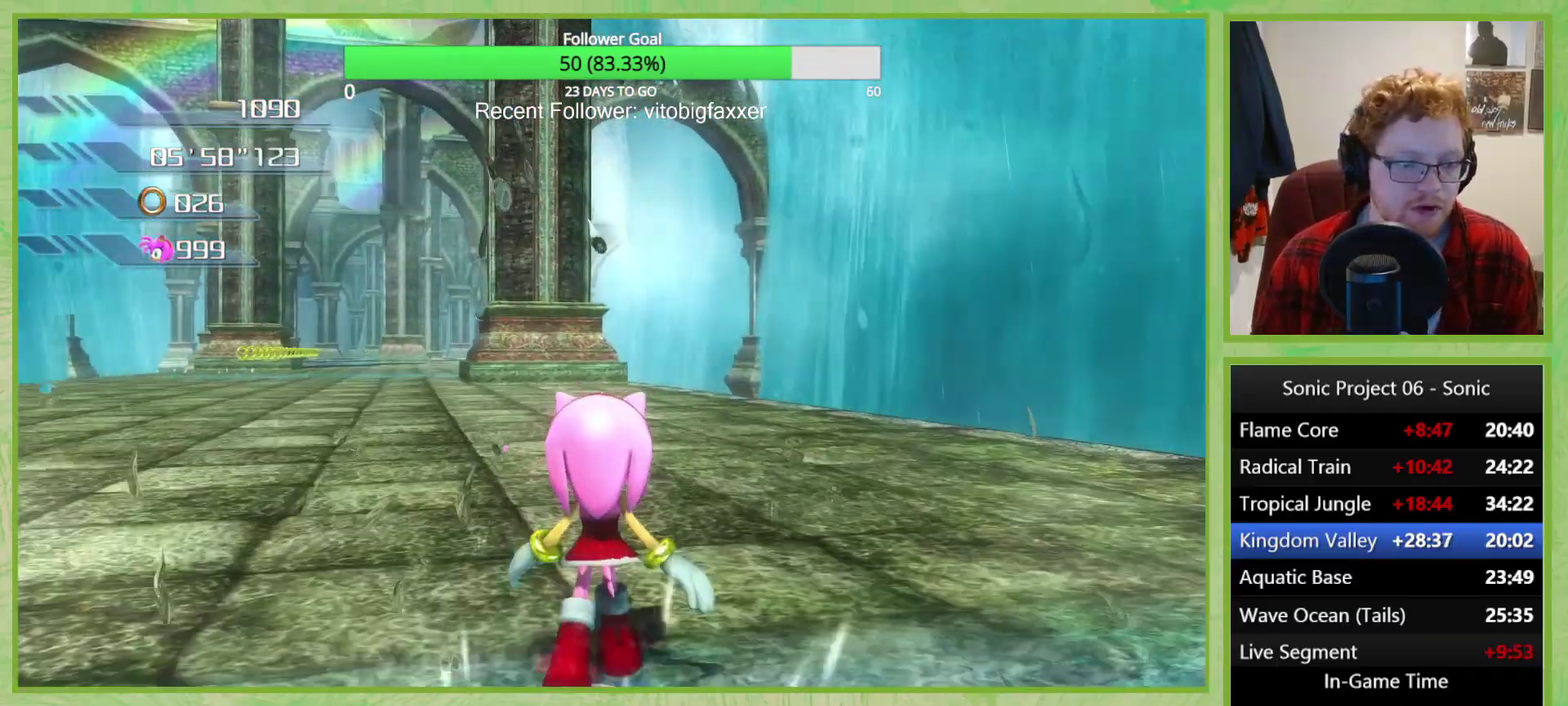
{"buttons": [], "left_stick": "down-left", "right_stick": "center", "events": []}
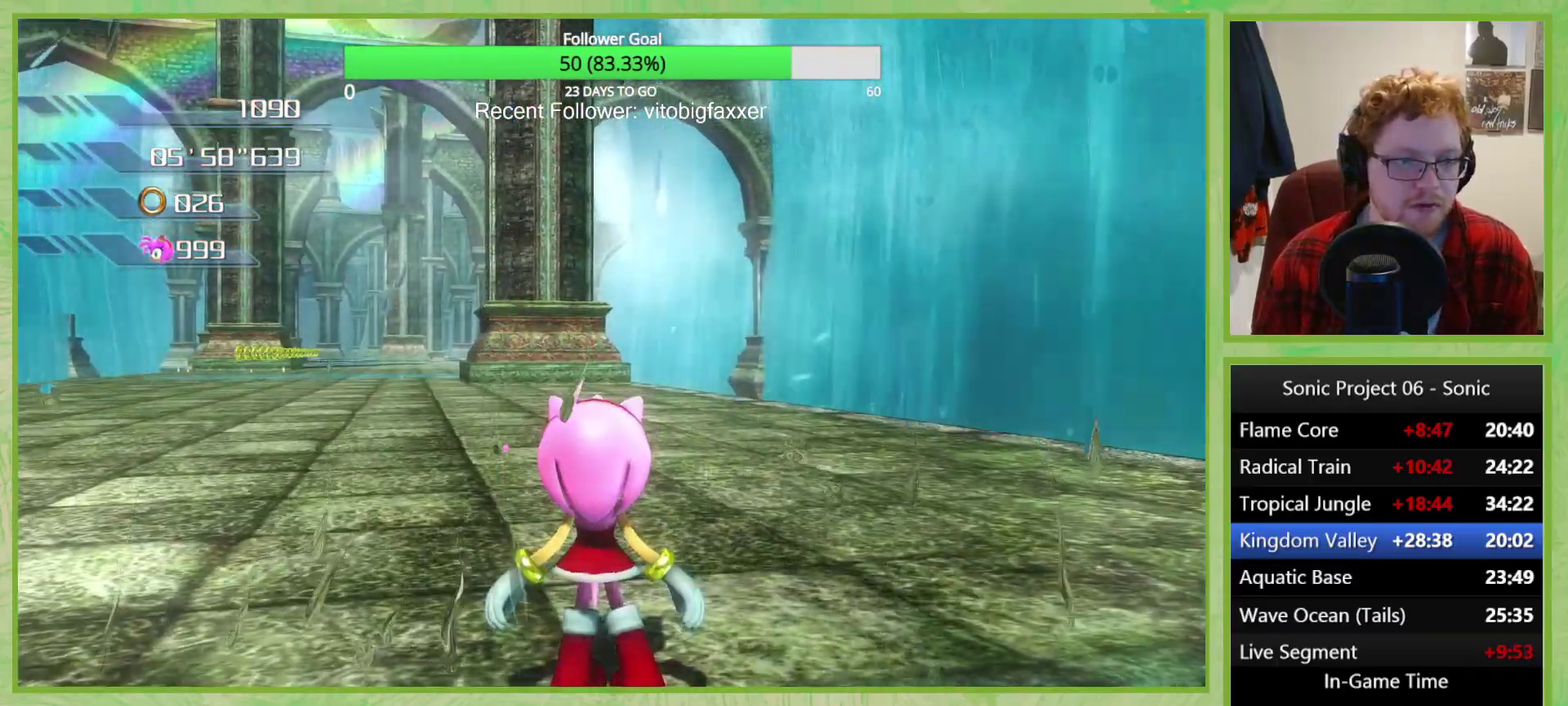
{"buttons": [], "left_stick": "left", "right_stick": "center", "events": [[367, "left_stick", "left"]]}
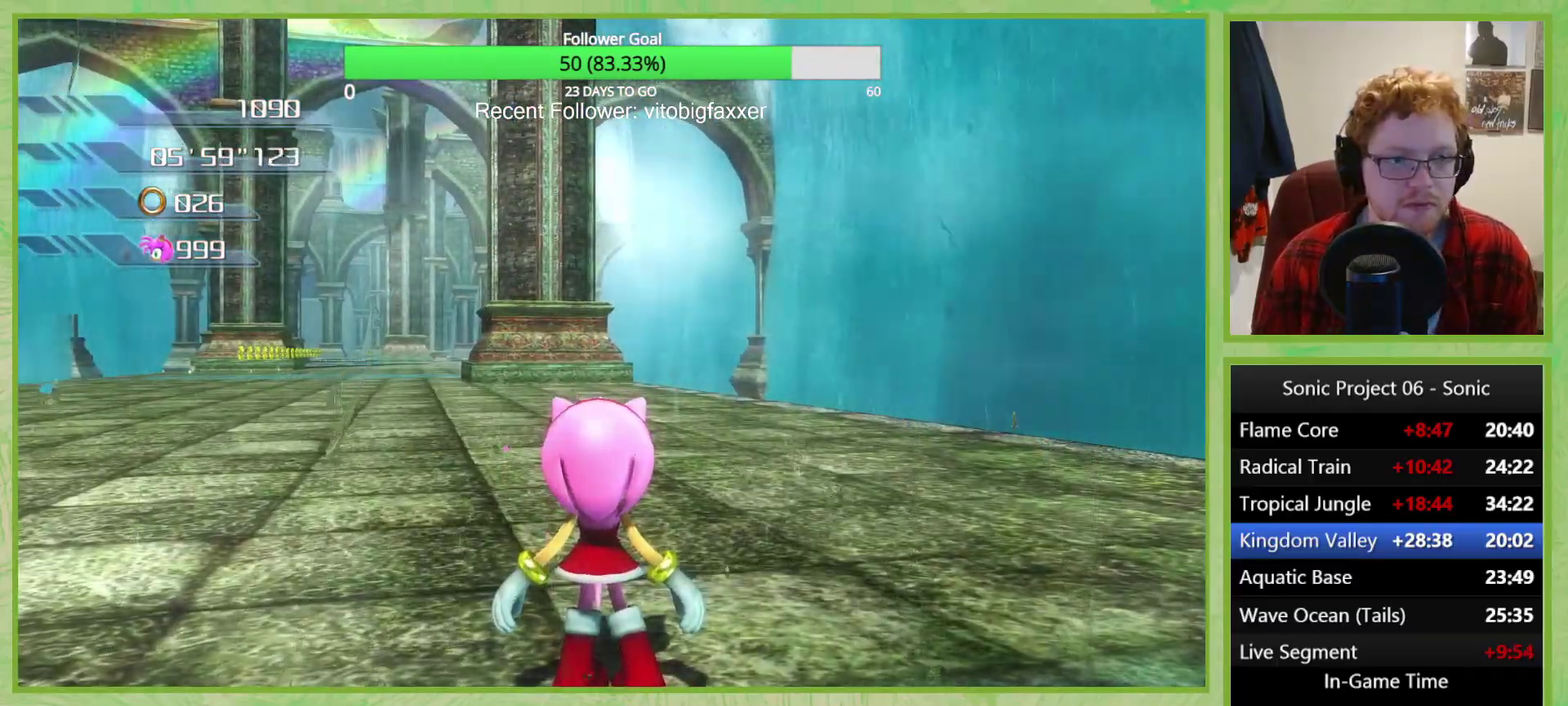
{"buttons": [], "left_stick": "left", "right_stick": "center", "events": []}
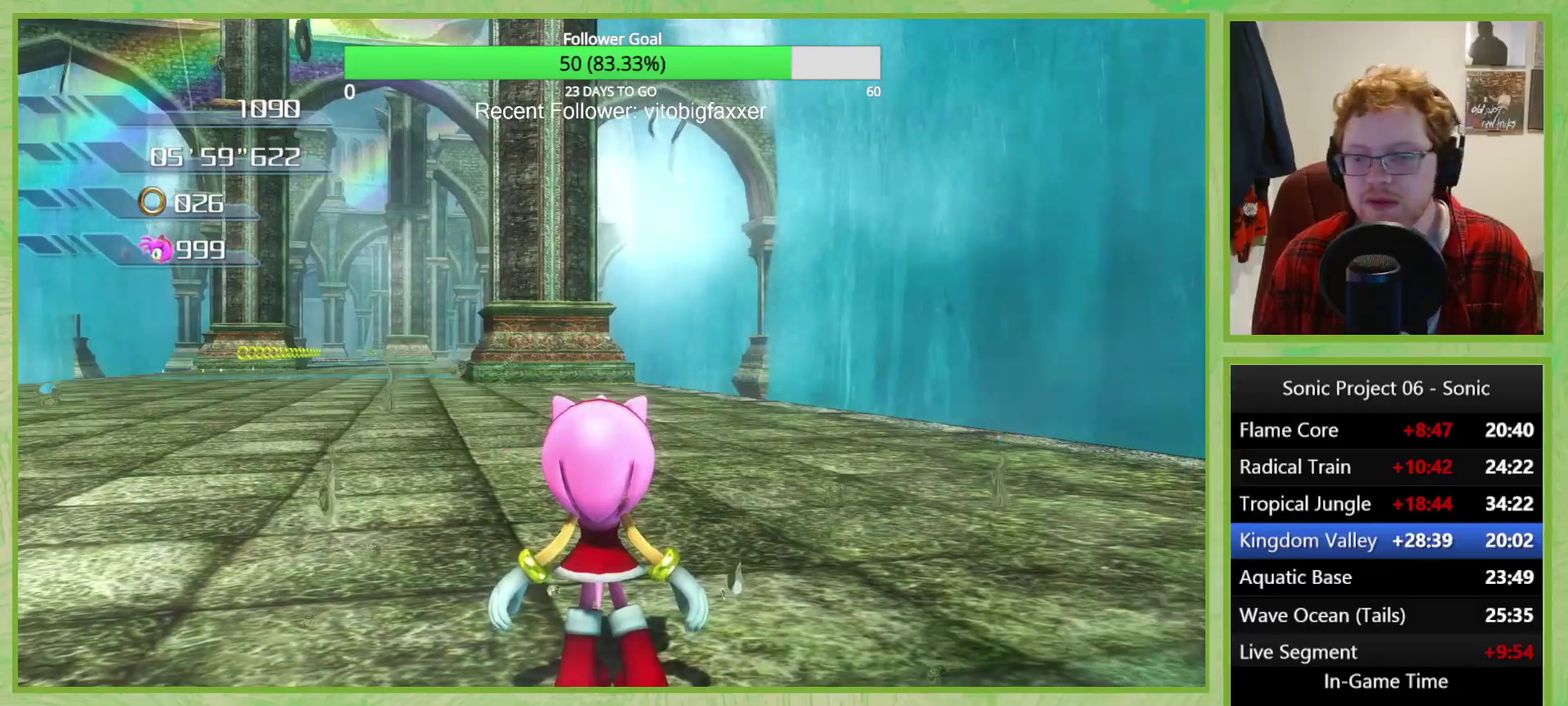
{"buttons": [], "left_stick": "down", "right_stick": "center", "events": [[50, "left_stick", "down-left"], [100, "left_stick", "down"]]}
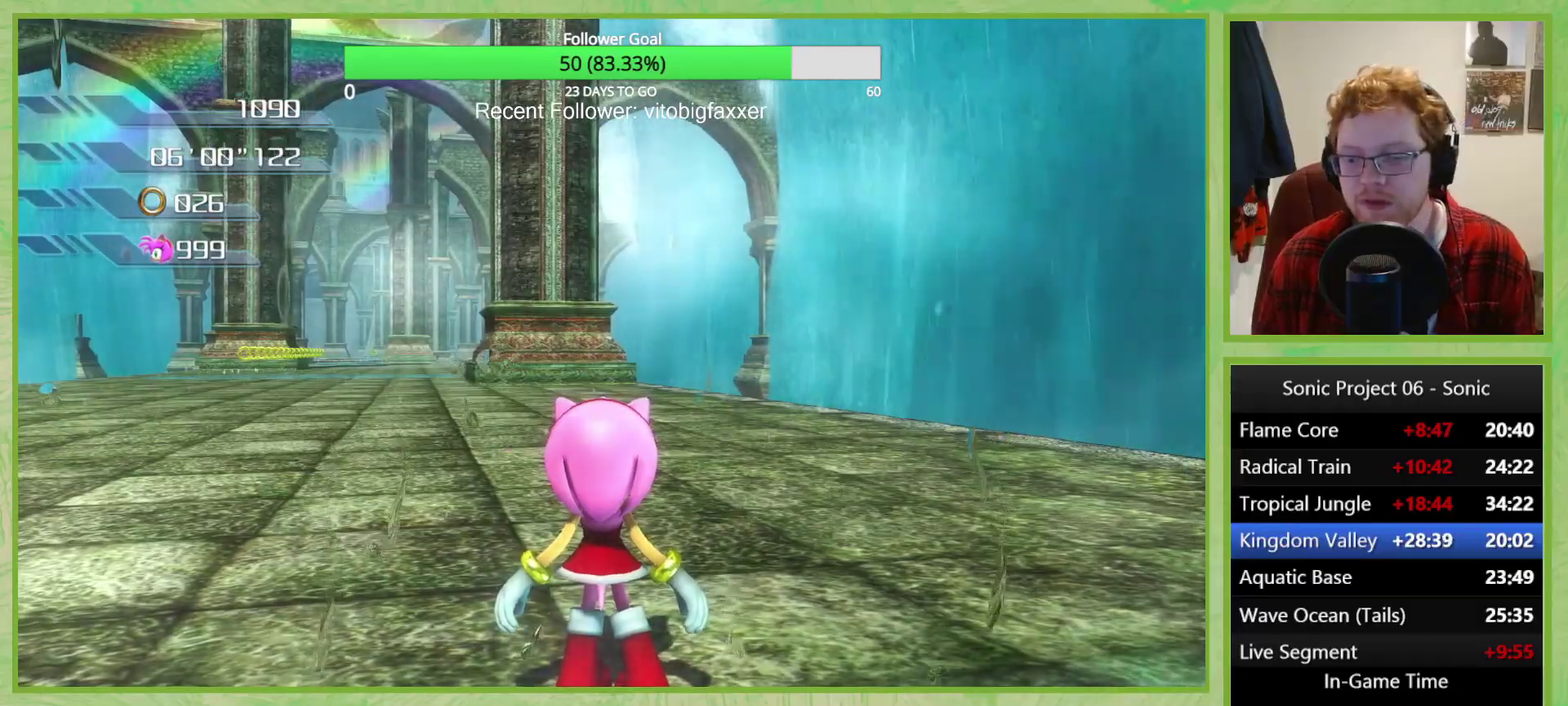
{"buttons": [], "left_stick": "down", "right_stick": "center", "events": []}
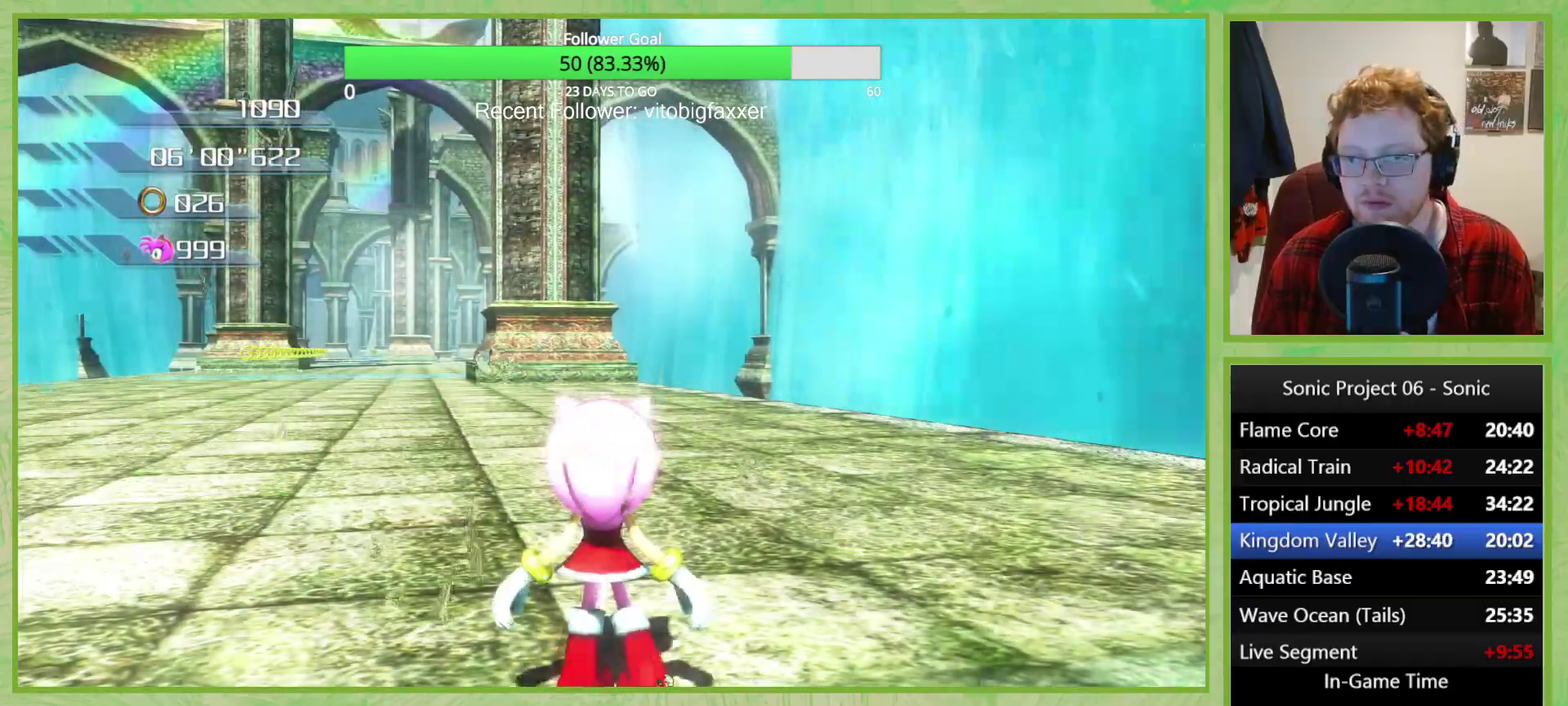
{"buttons": [], "left_stick": "left", "right_stick": "center", "events": [[100, "left_stick", "center"], [217, "left_stick", "left"]]}